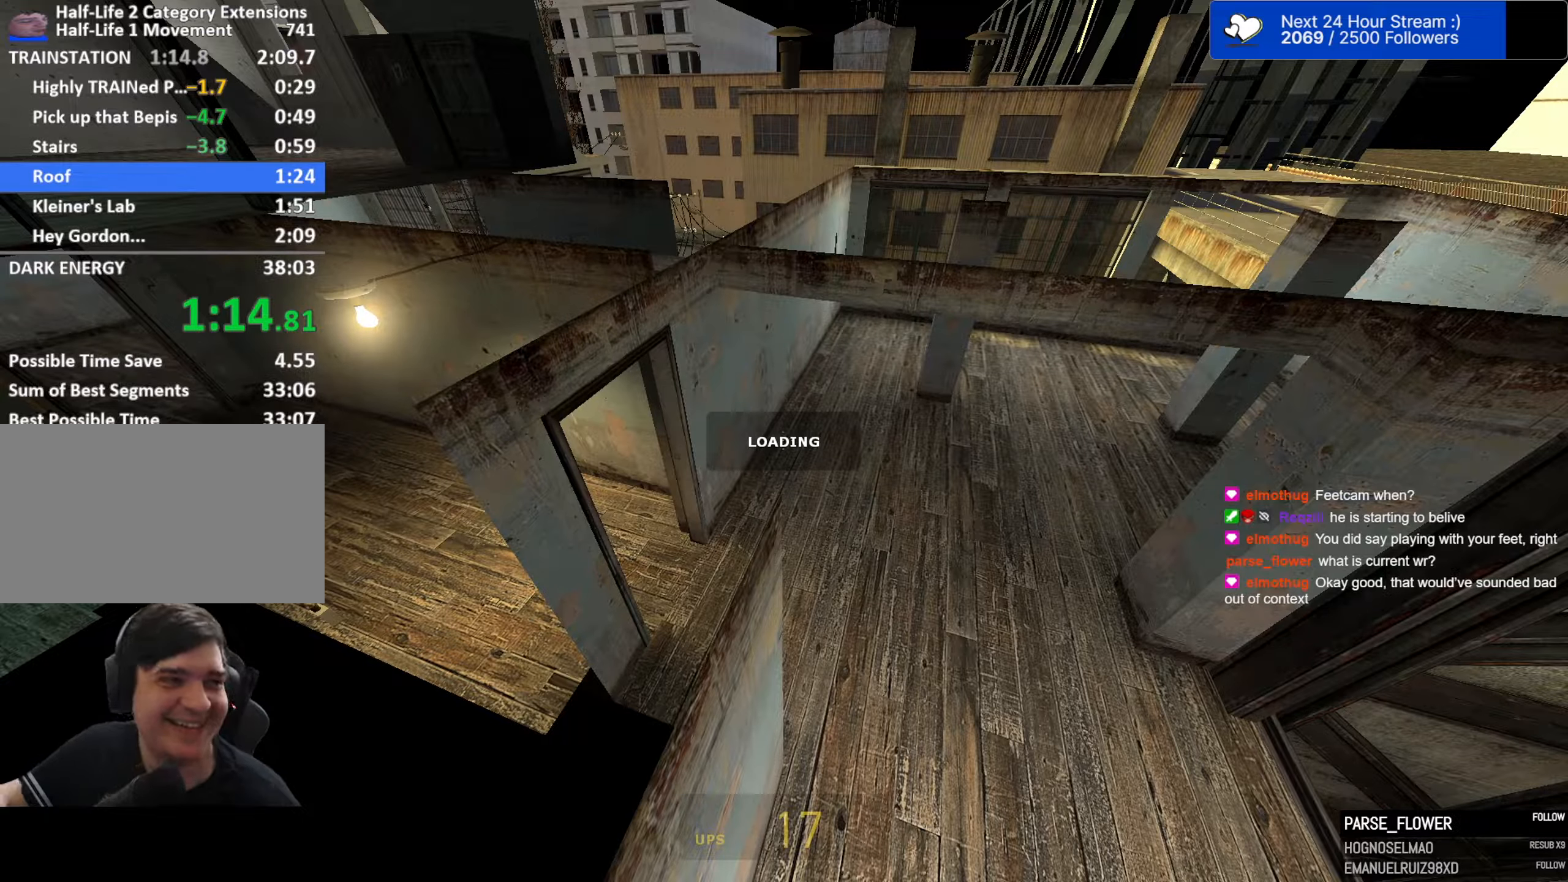
Gameplay with keyboard and mouse; each line is a JSON object with the keys and mouse buttons held at the frame after it. "events" lists presses ("down") and releases ("up") of "1", "2", "3", "4", "5", "a", "alt", "c", "caps_lock", "ctrl", "d", "e", "f", "g", "q", "r", "s", "shift", "space", "t", "tab", "v", "w", "x", "z", "mouse_left", "mouse_wheel" and "mouse_right" between this image and that frame as [ms after this image, input, new state], when the widget could be followed in between. "mouse_left", "mouse_wheel", "mouse_right" = the "left", "wheel", "right" buttons of the "mouse" list. No other keys are recorded. "wheel" means that the mouse wheel is clicked or scrolled. "mouse_move" is the direction in which the mouse moves at that frame (one of eight, or "still"), when it could be read.
{"keys": ["ctrl"], "mouse": [], "mouse_move": "right", "events": []}
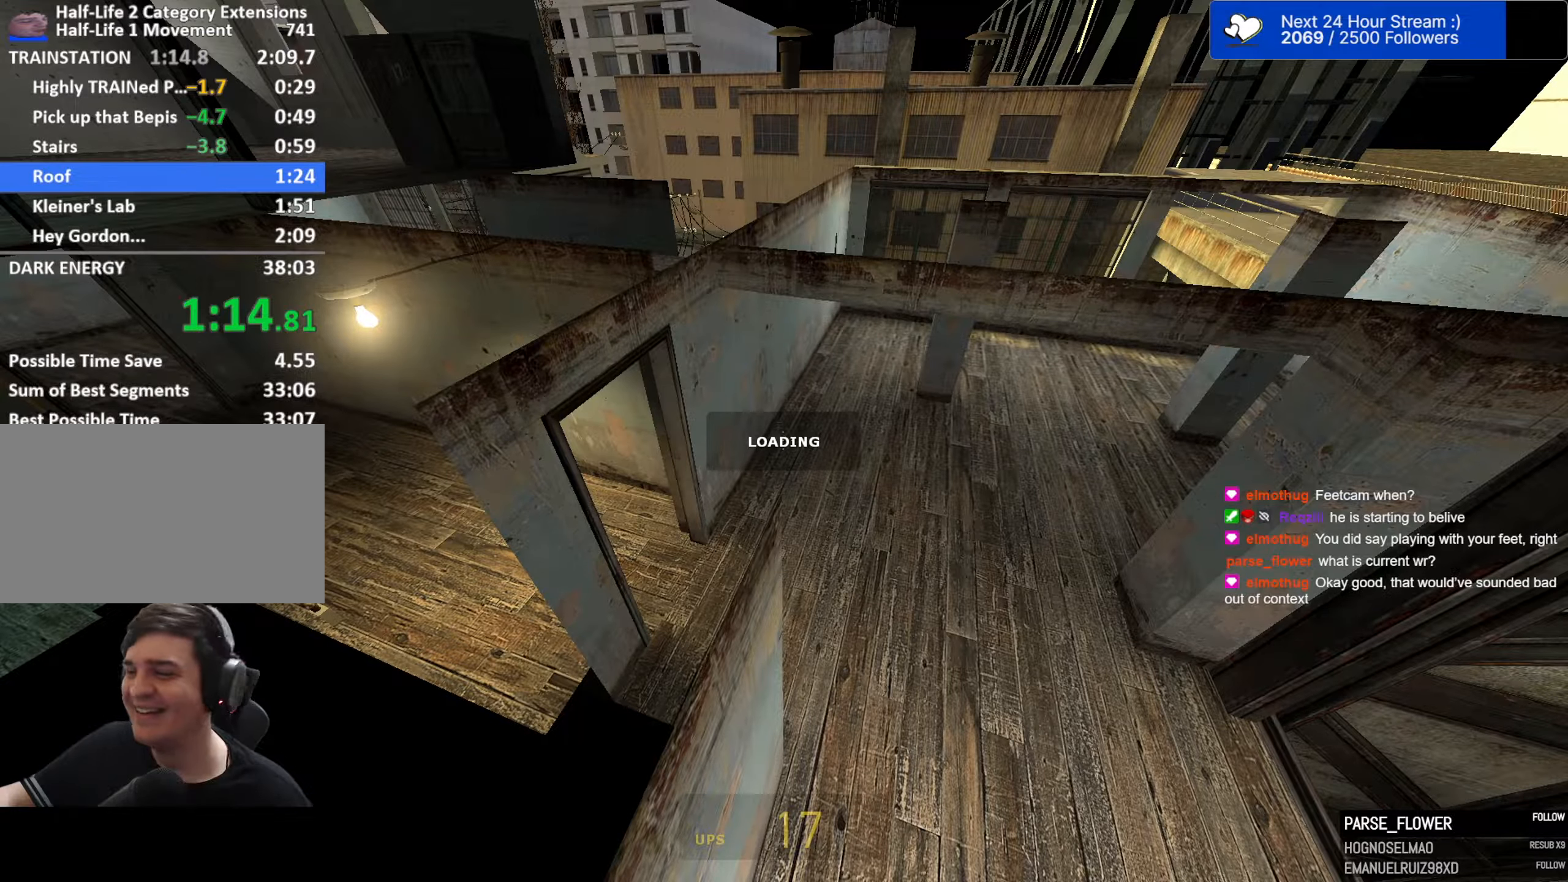
{"keys": ["ctrl"], "mouse": [], "mouse_move": "still", "events": []}
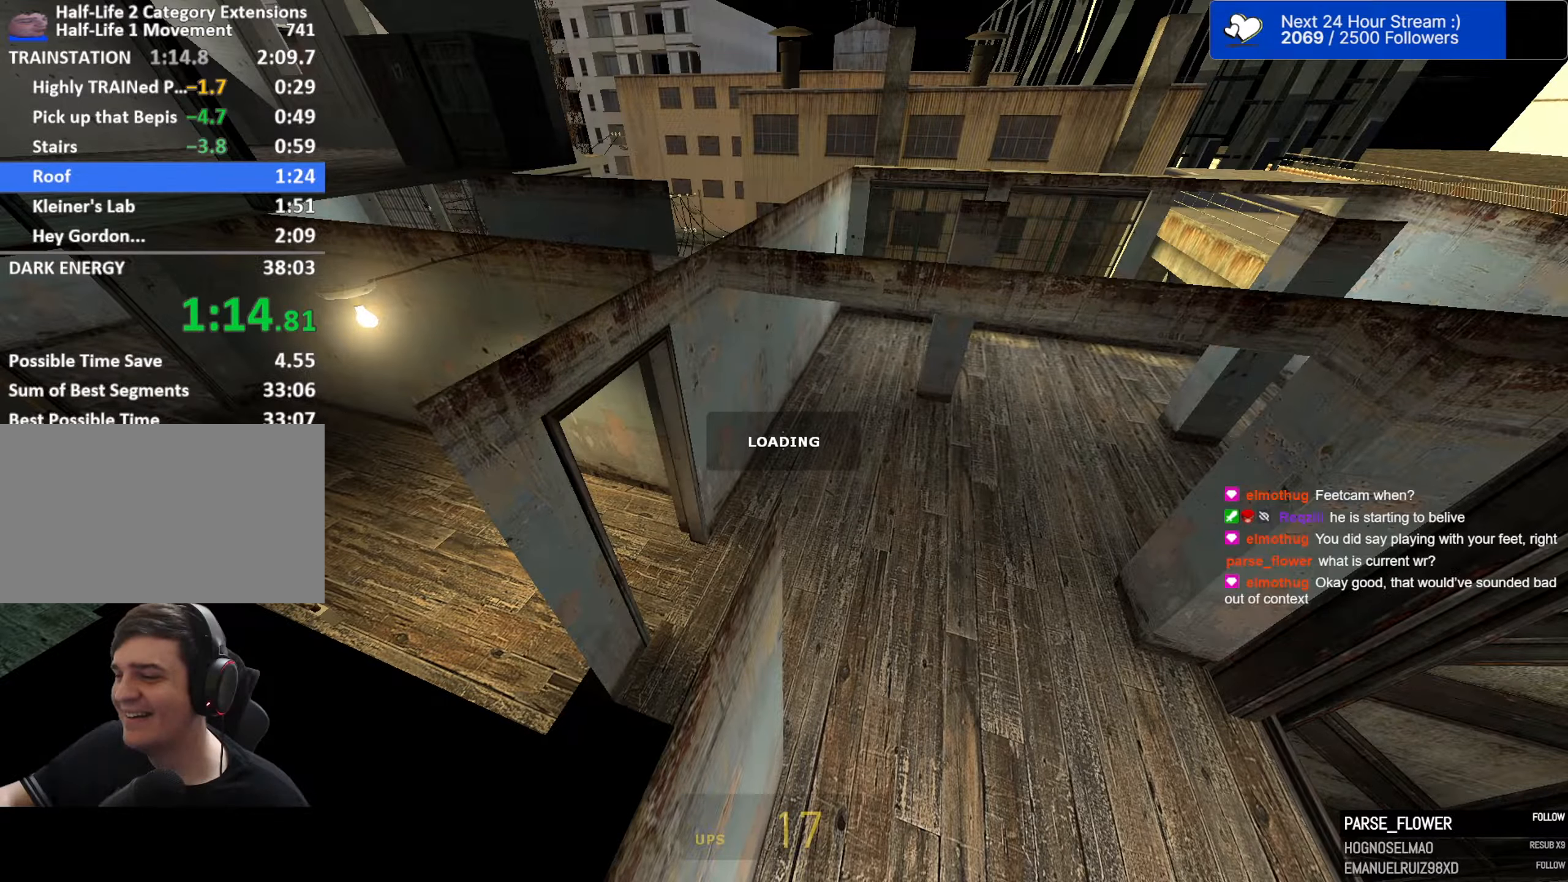
{"keys": ["ctrl"], "mouse": [], "mouse_move": "still", "events": []}
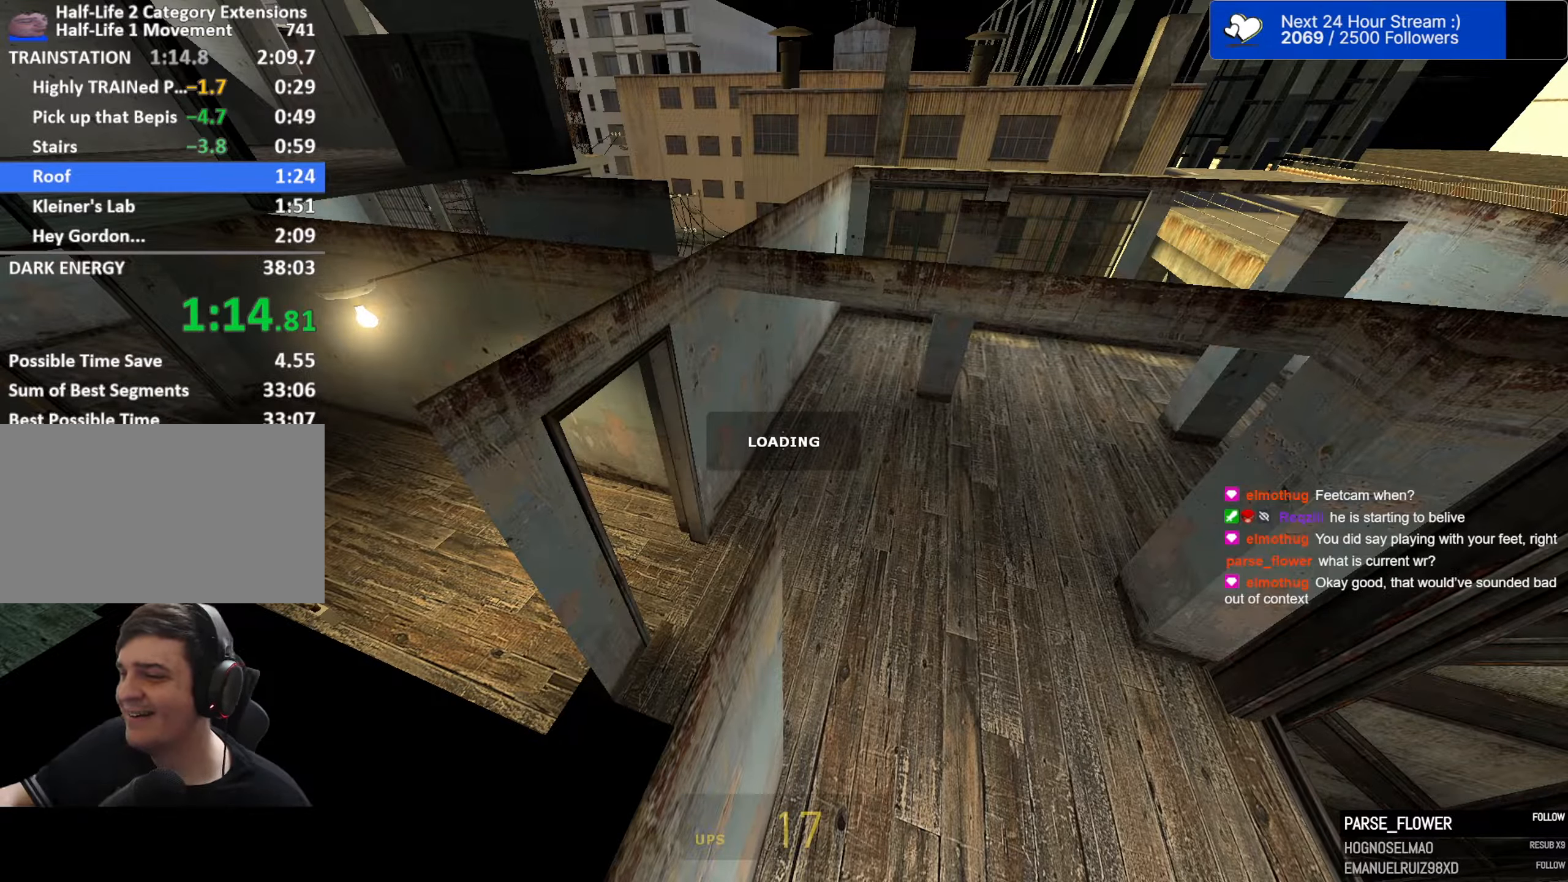
{"keys": ["ctrl"], "mouse": [], "mouse_move": "still", "events": []}
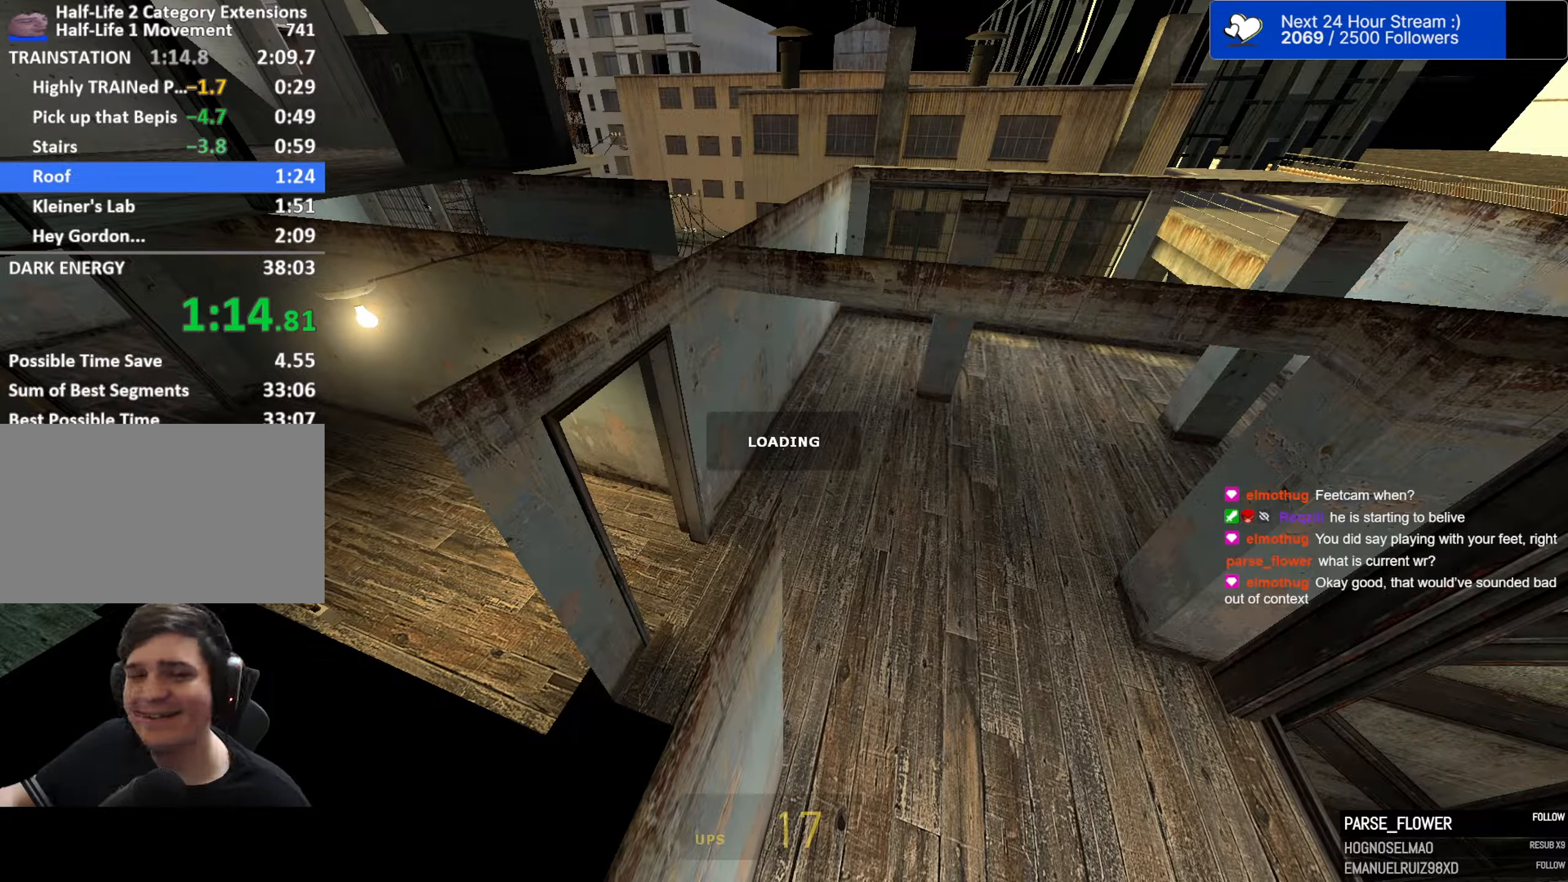
{"keys": ["ctrl"], "mouse": [], "mouse_move": "still", "events": []}
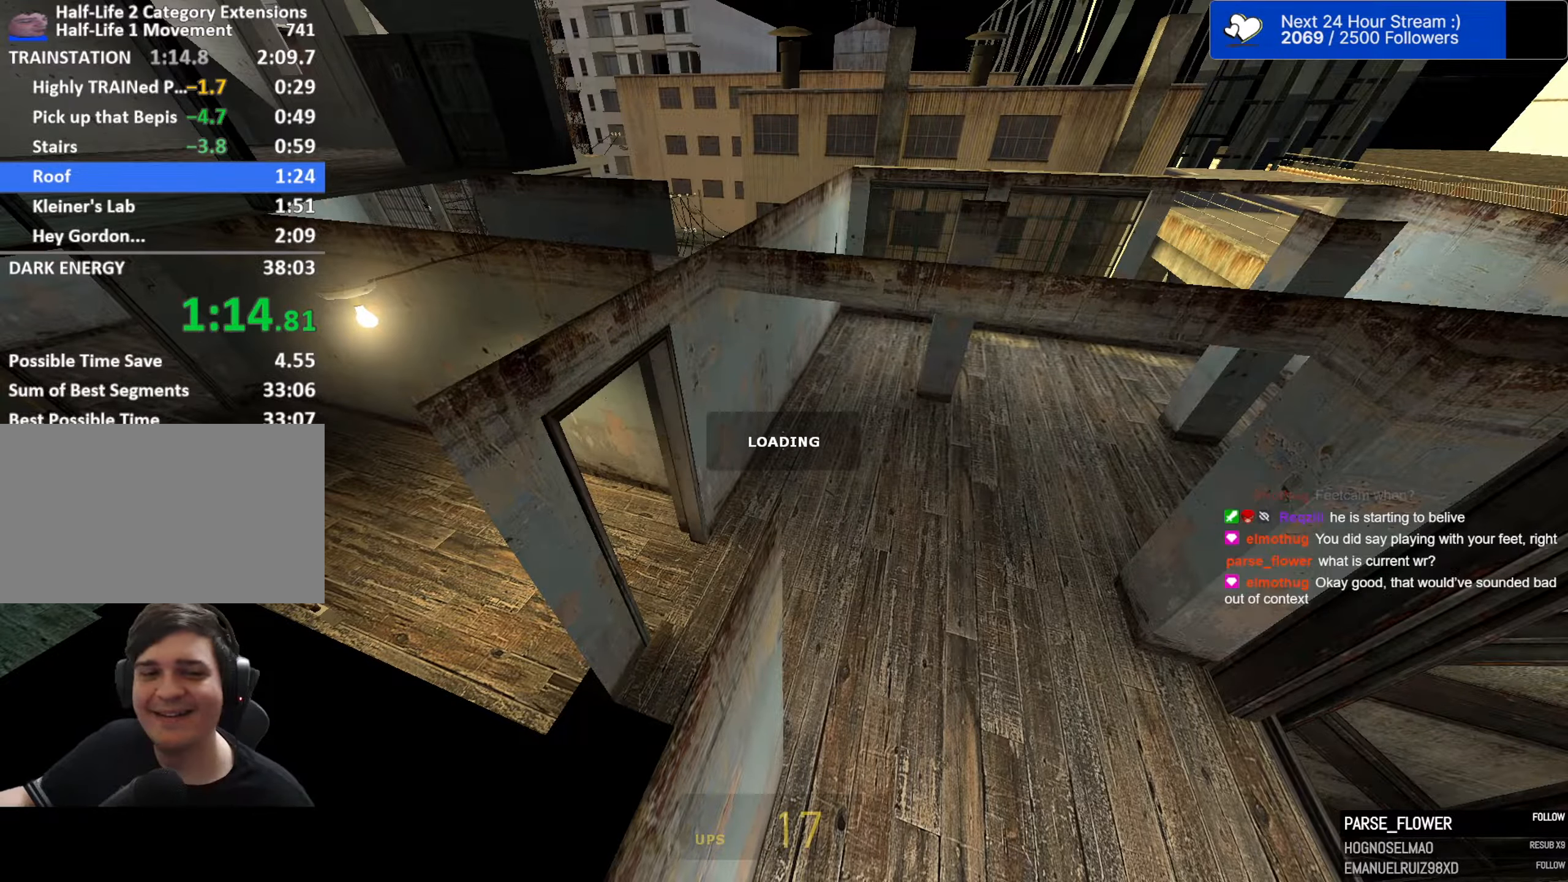
{"keys": ["ctrl"], "mouse": [], "mouse_move": "still", "events": []}
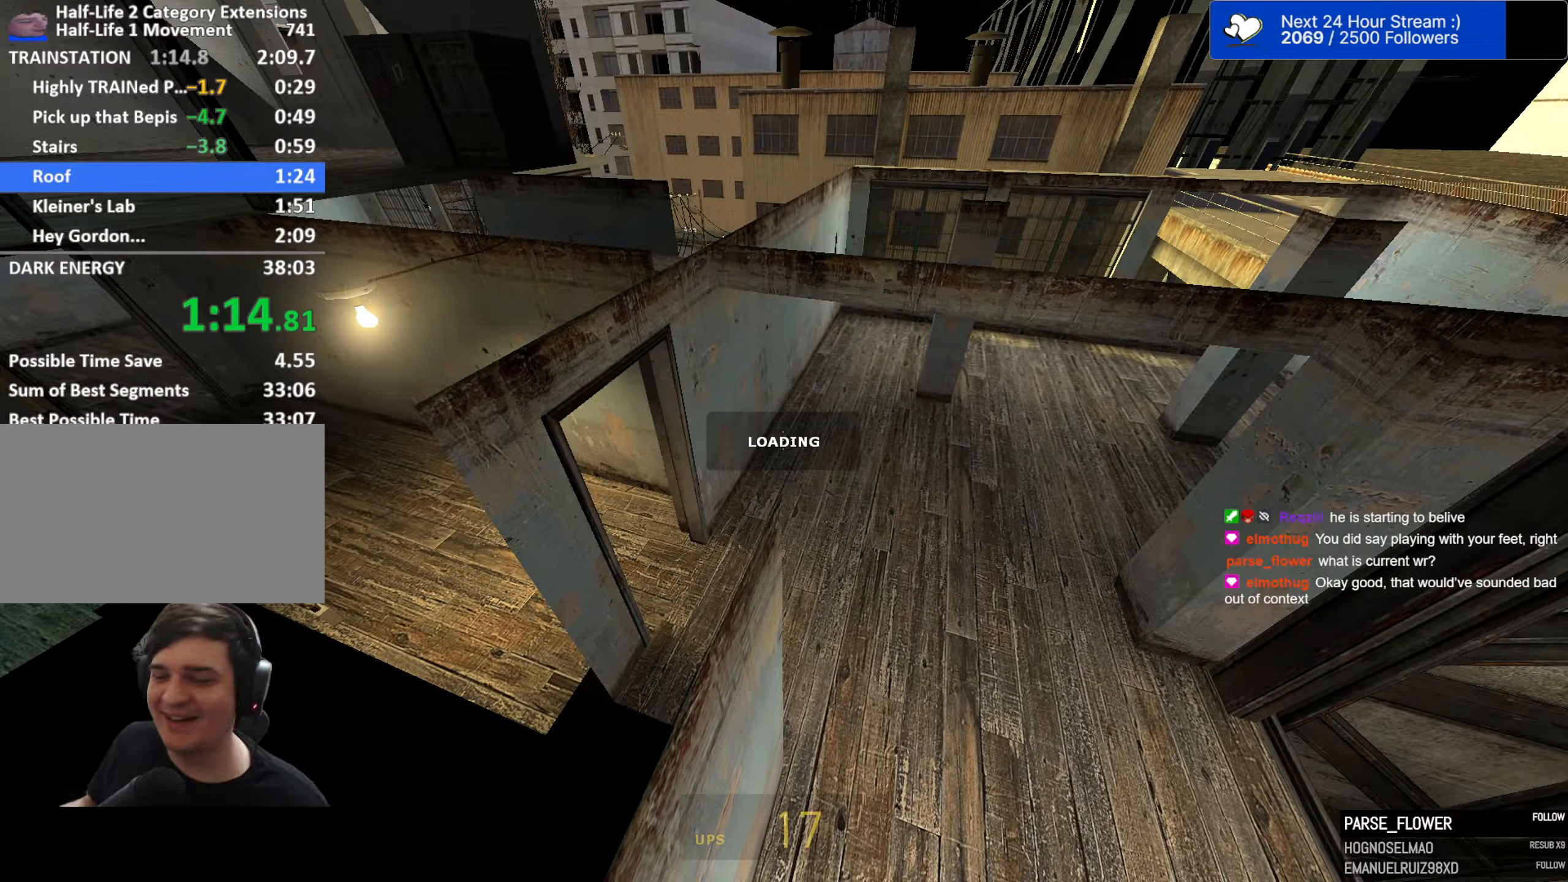
{"keys": ["ctrl"], "mouse": [], "mouse_move": "still", "events": []}
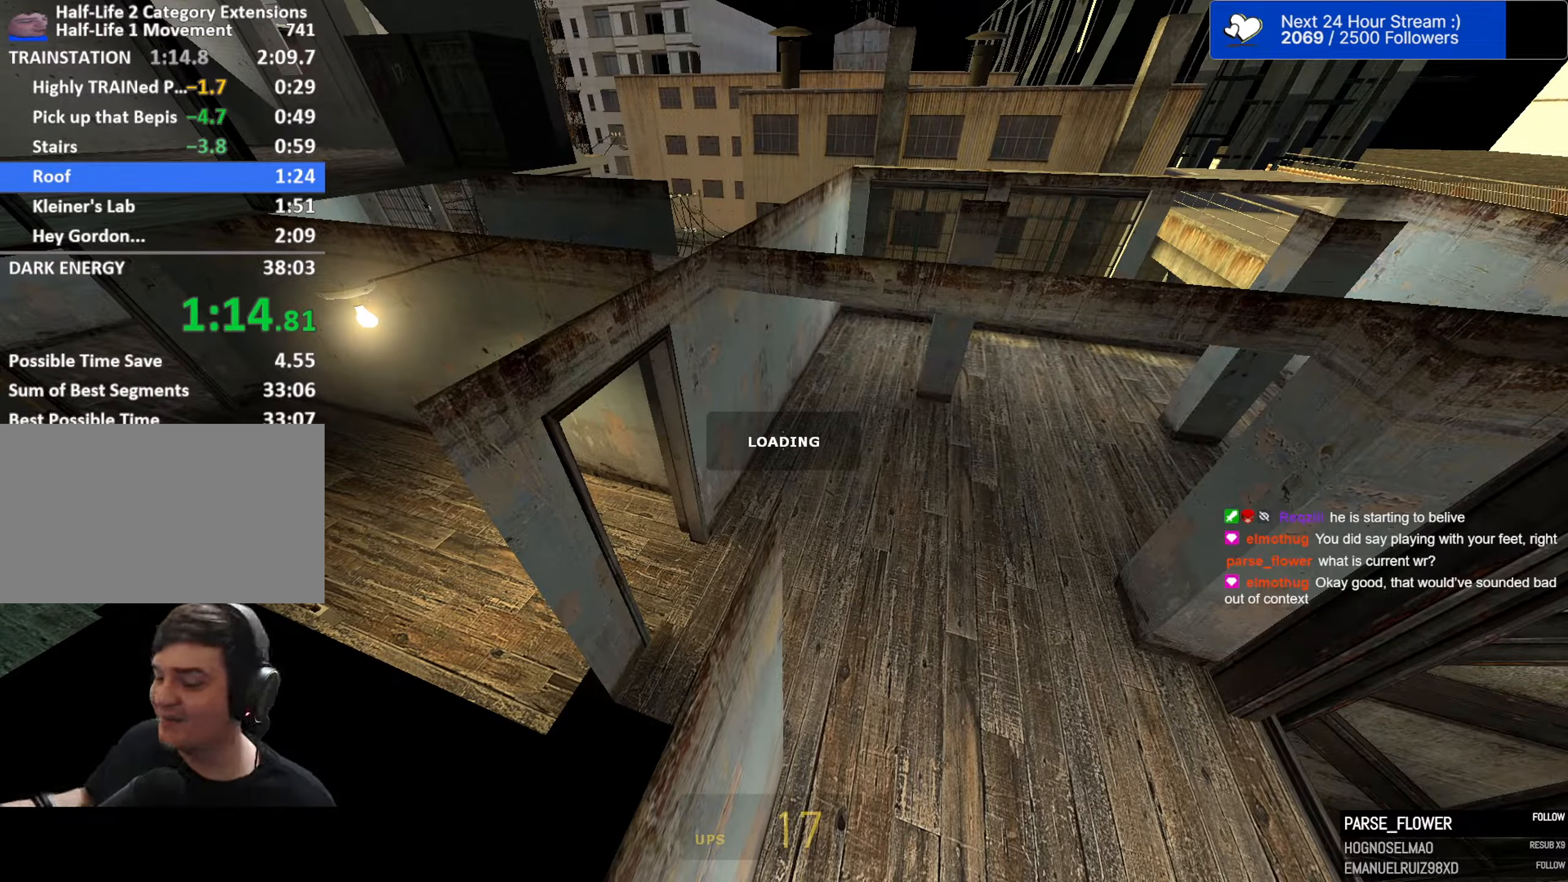
{"keys": ["ctrl"], "mouse": [], "mouse_move": "still", "events": []}
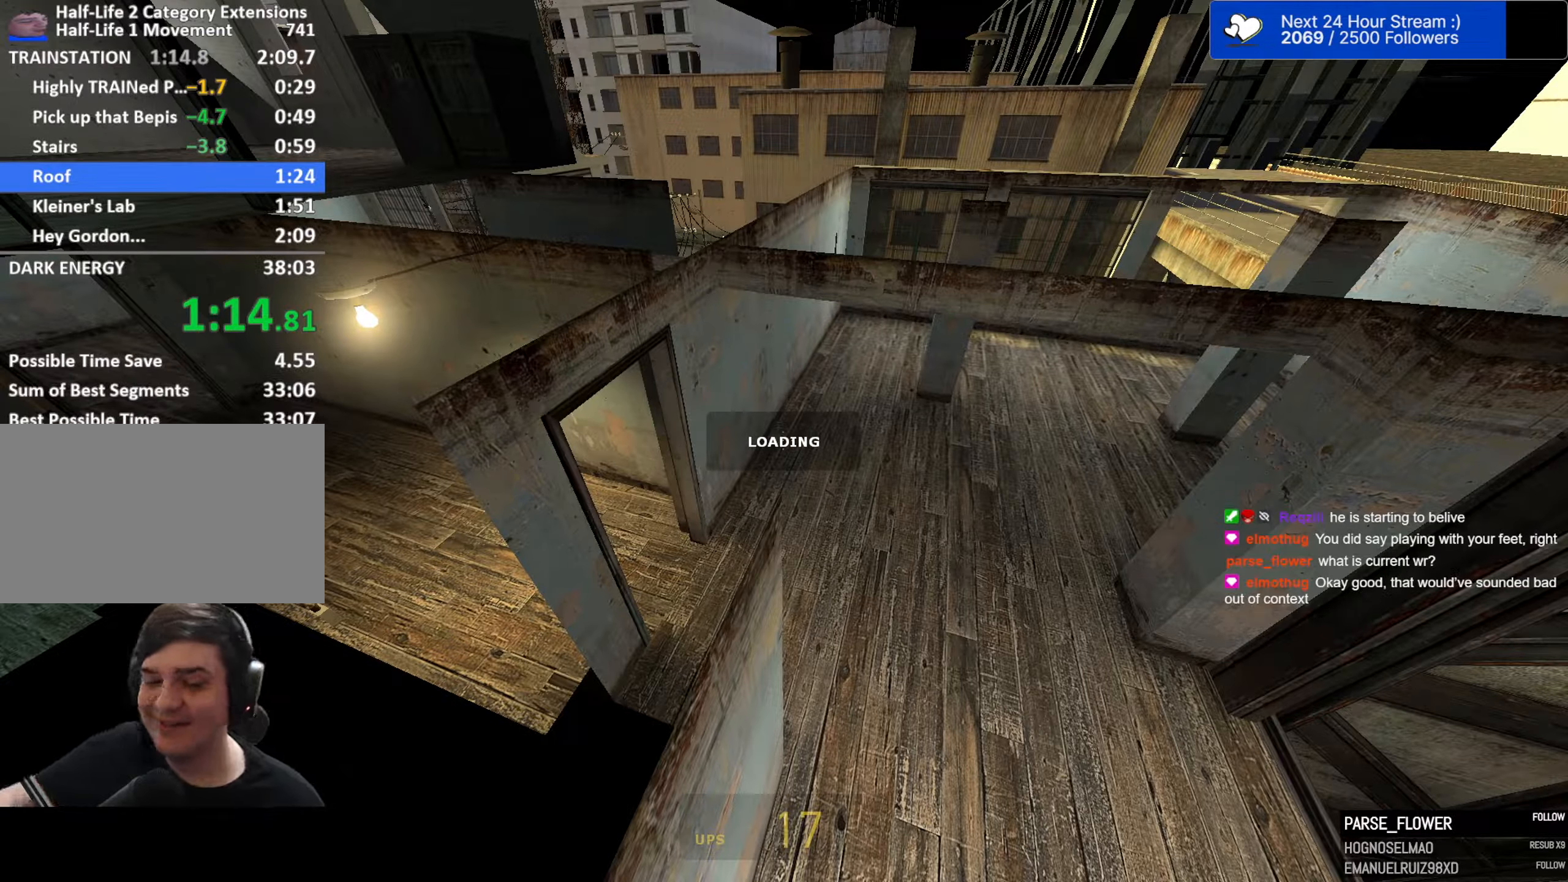
{"keys": ["ctrl"], "mouse": [], "mouse_move": "still", "events": []}
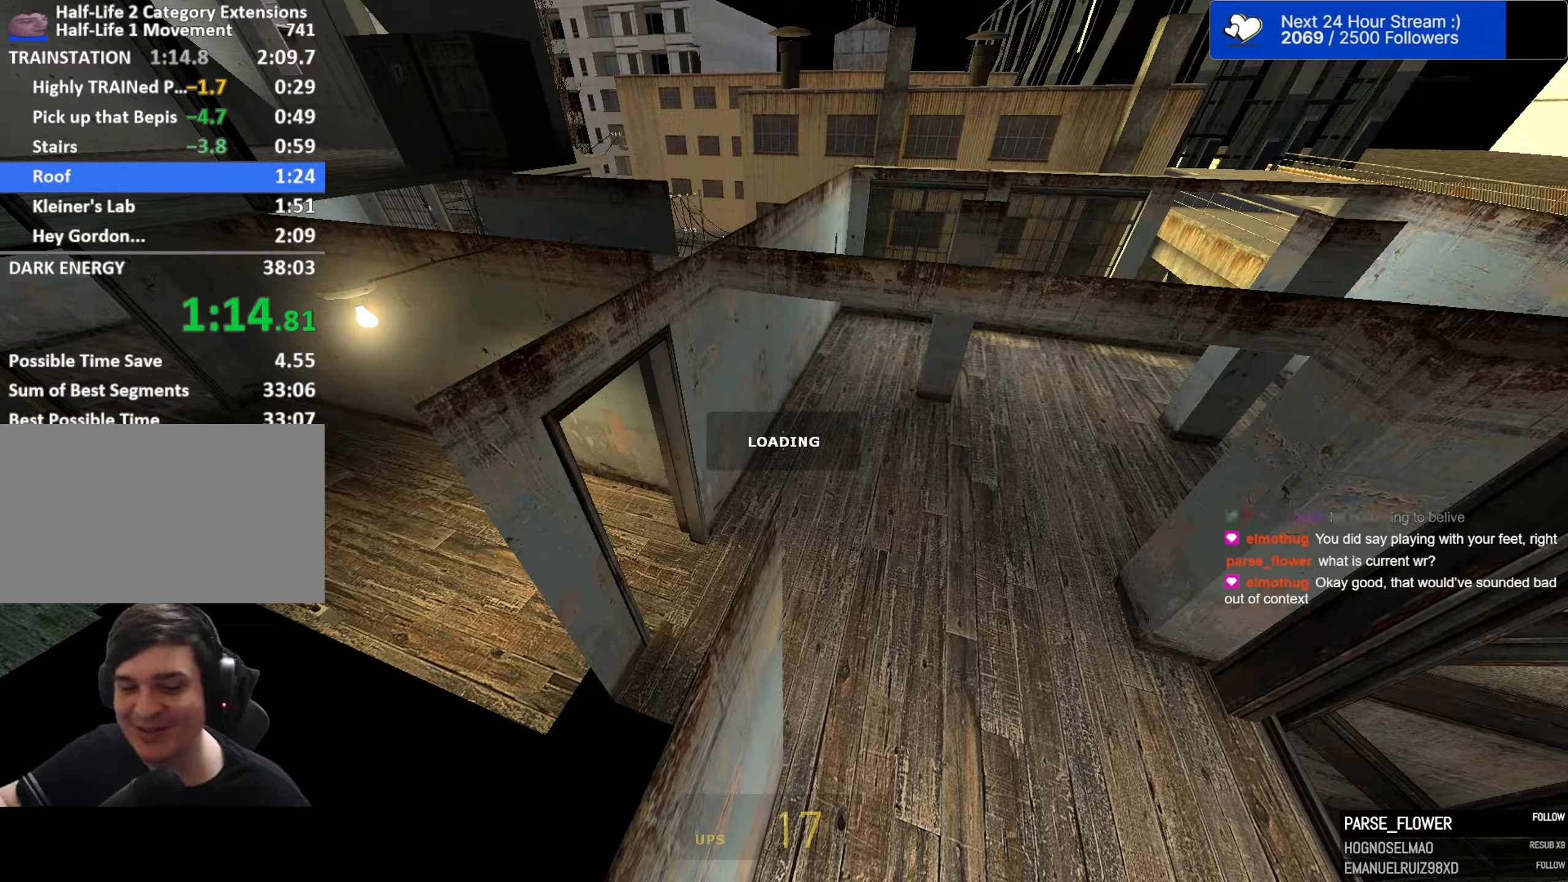
{"keys": ["ctrl"], "mouse": [], "mouse_move": "still", "events": []}
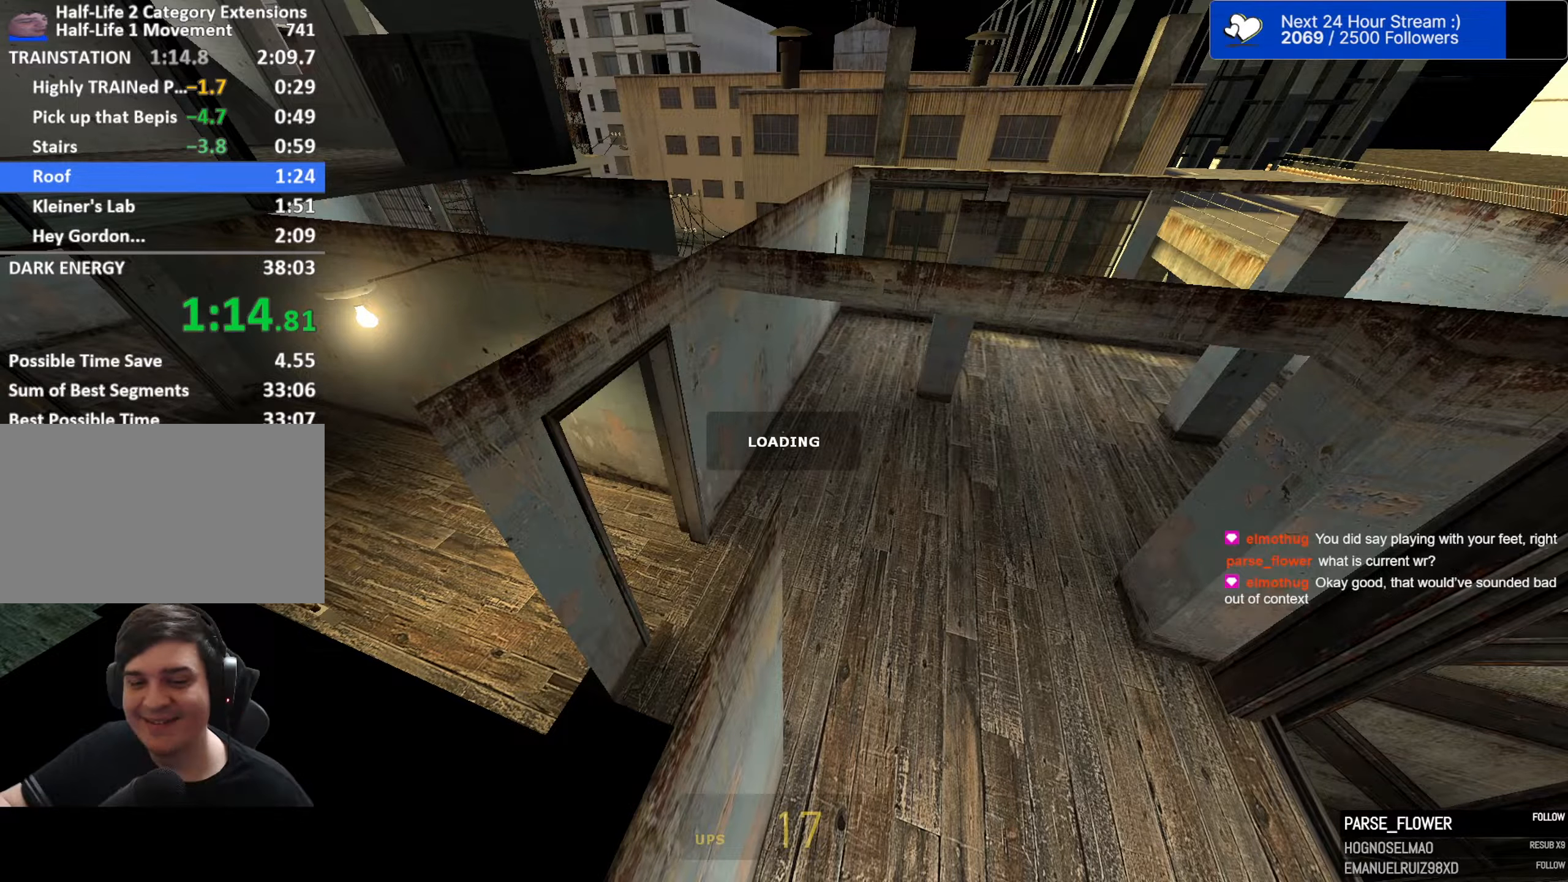
{"keys": ["ctrl"], "mouse": [], "mouse_move": "still", "events": []}
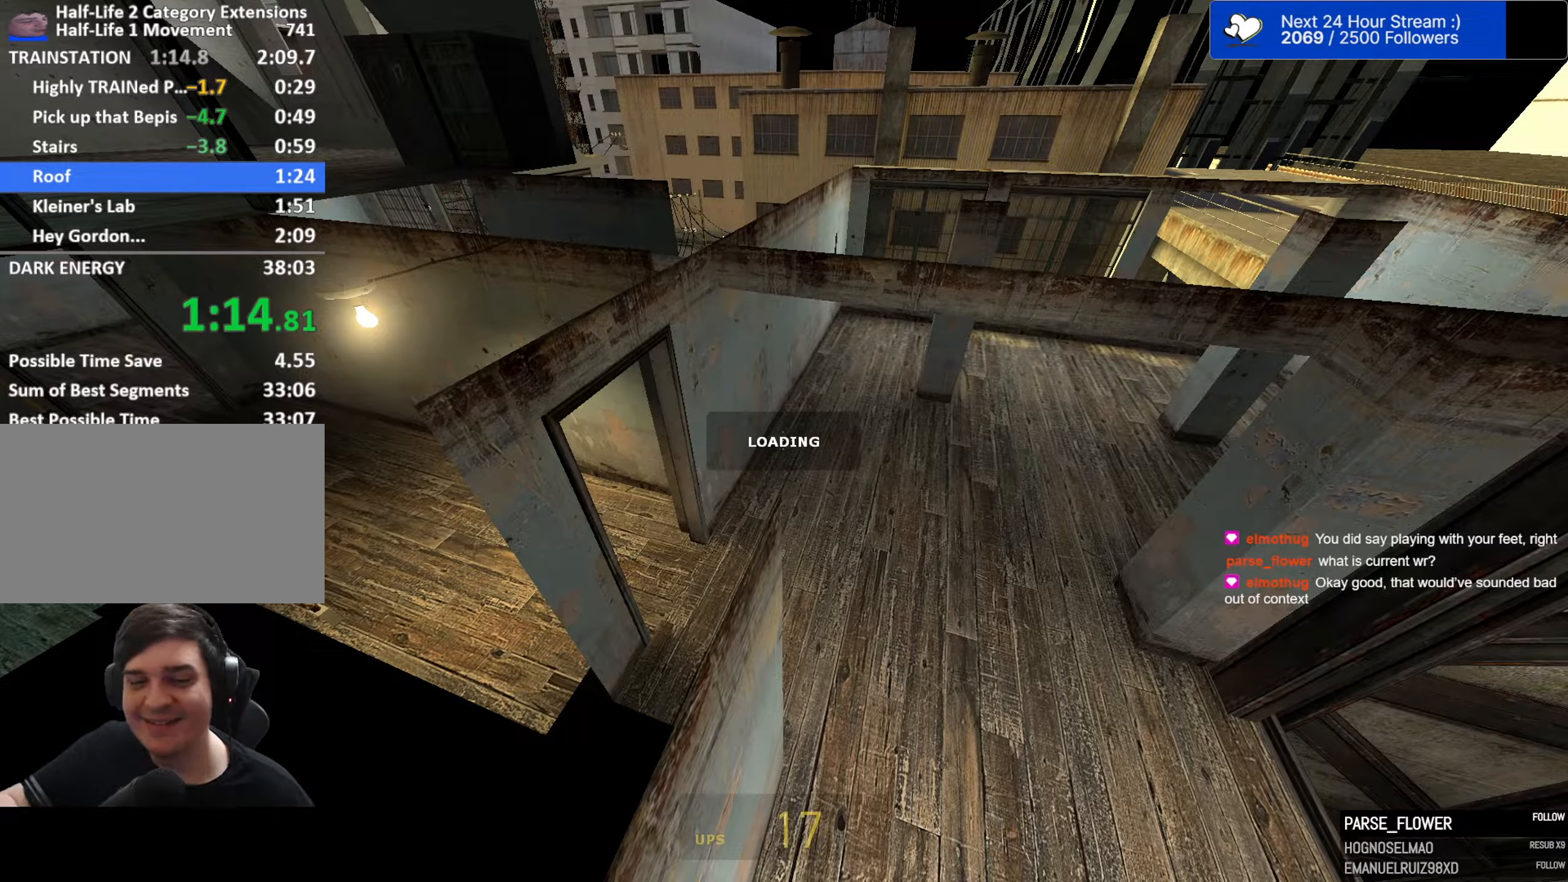
{"keys": ["ctrl"], "mouse": [], "mouse_move": "still", "events": []}
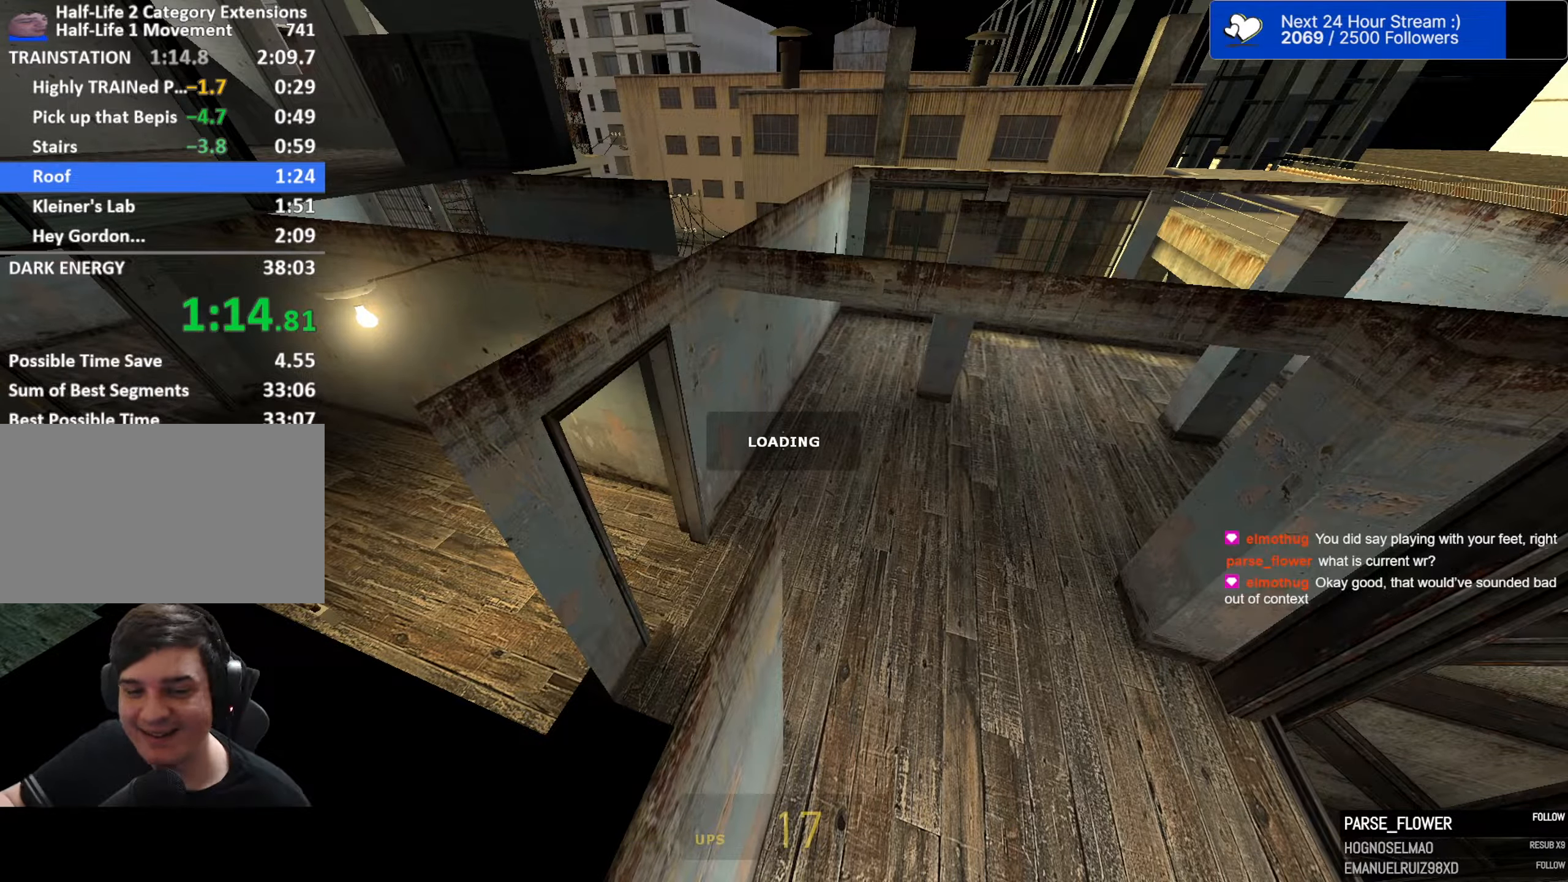
{"keys": ["ctrl"], "mouse": [], "mouse_move": "still", "events": []}
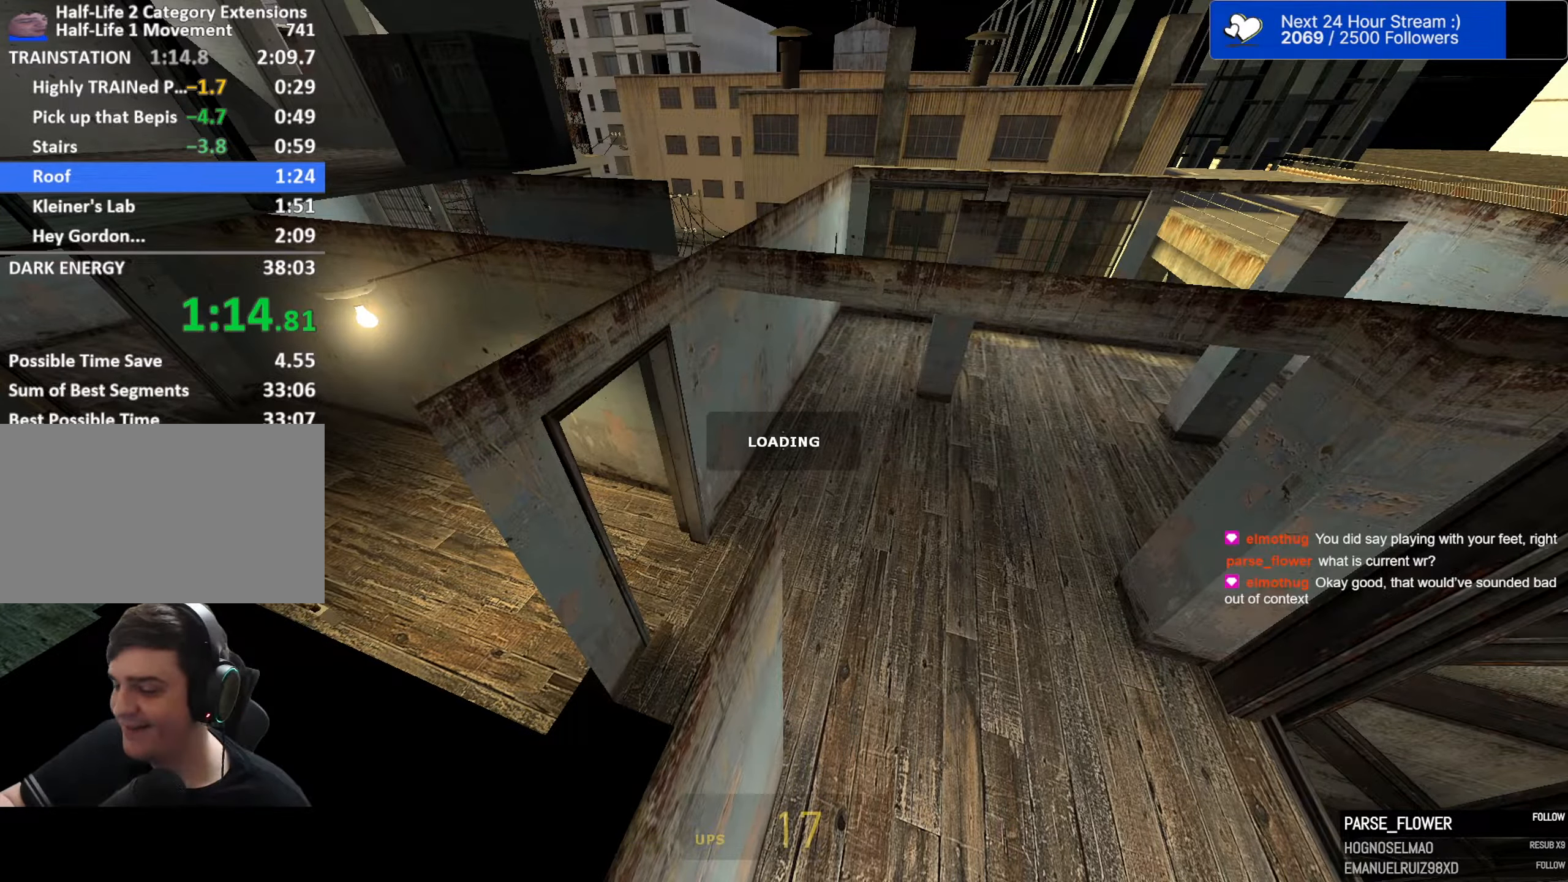
{"keys": ["ctrl"], "mouse": [], "mouse_move": "still", "events": []}
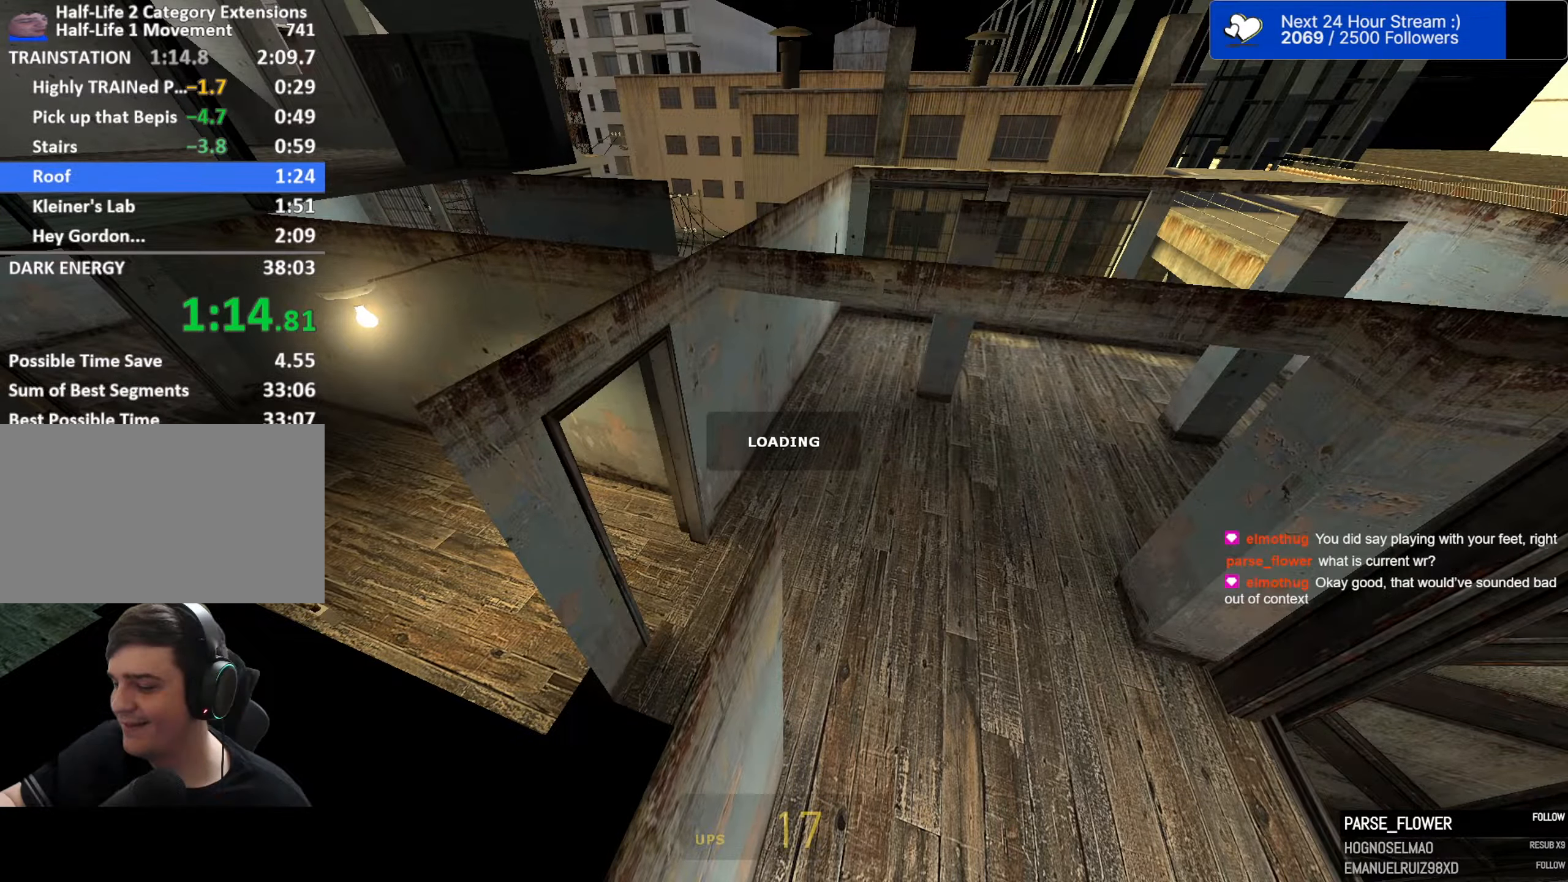
{"keys": ["ctrl"], "mouse": [], "mouse_move": "still", "events": []}
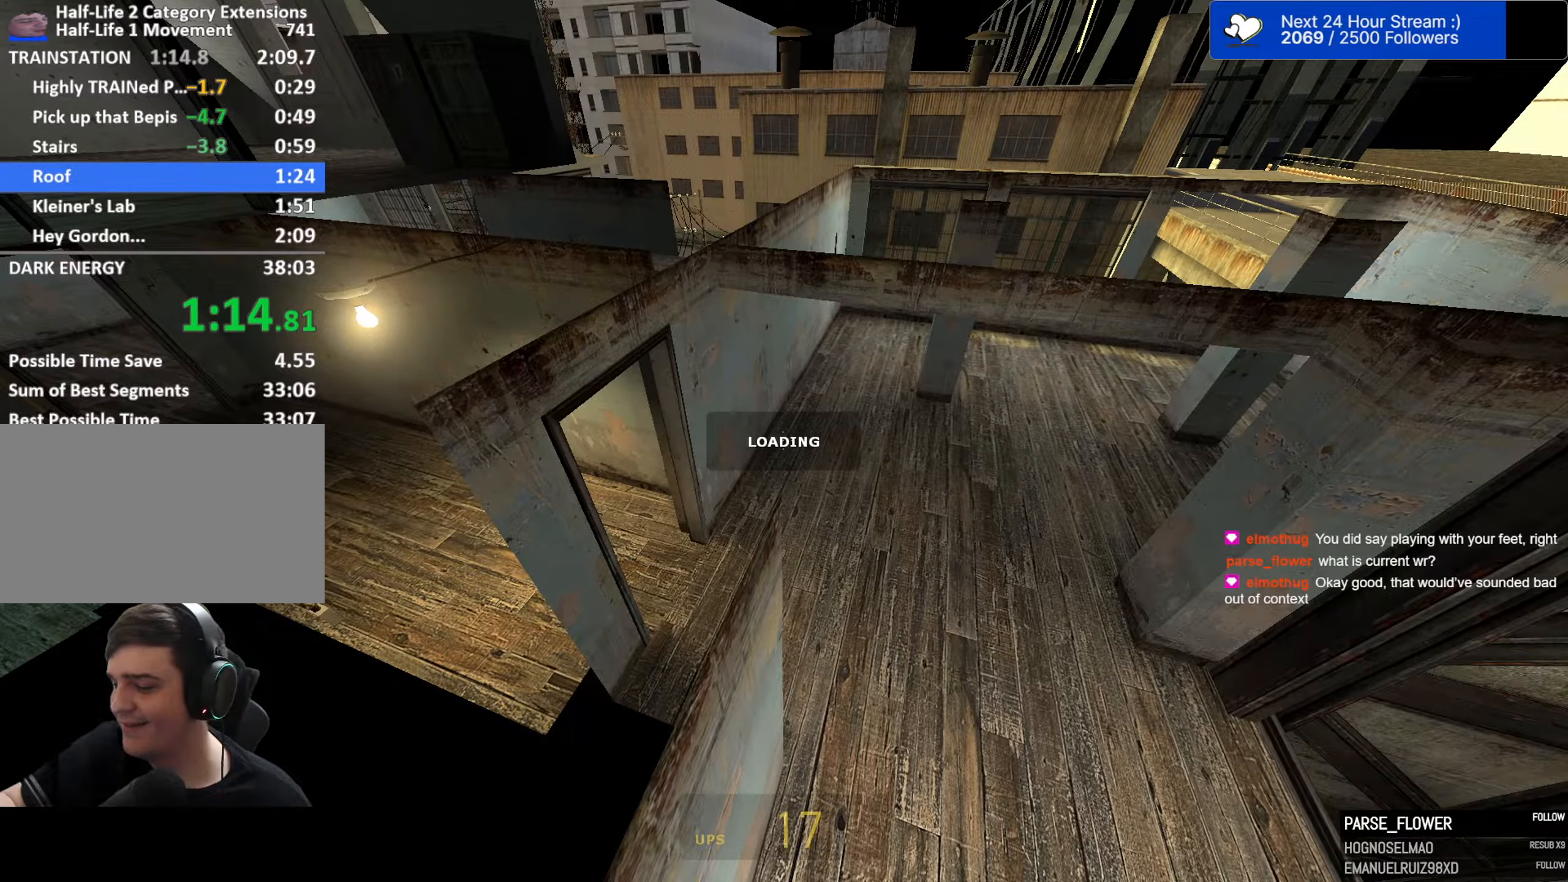
{"keys": ["ctrl"], "mouse": [], "mouse_move": "still", "events": []}
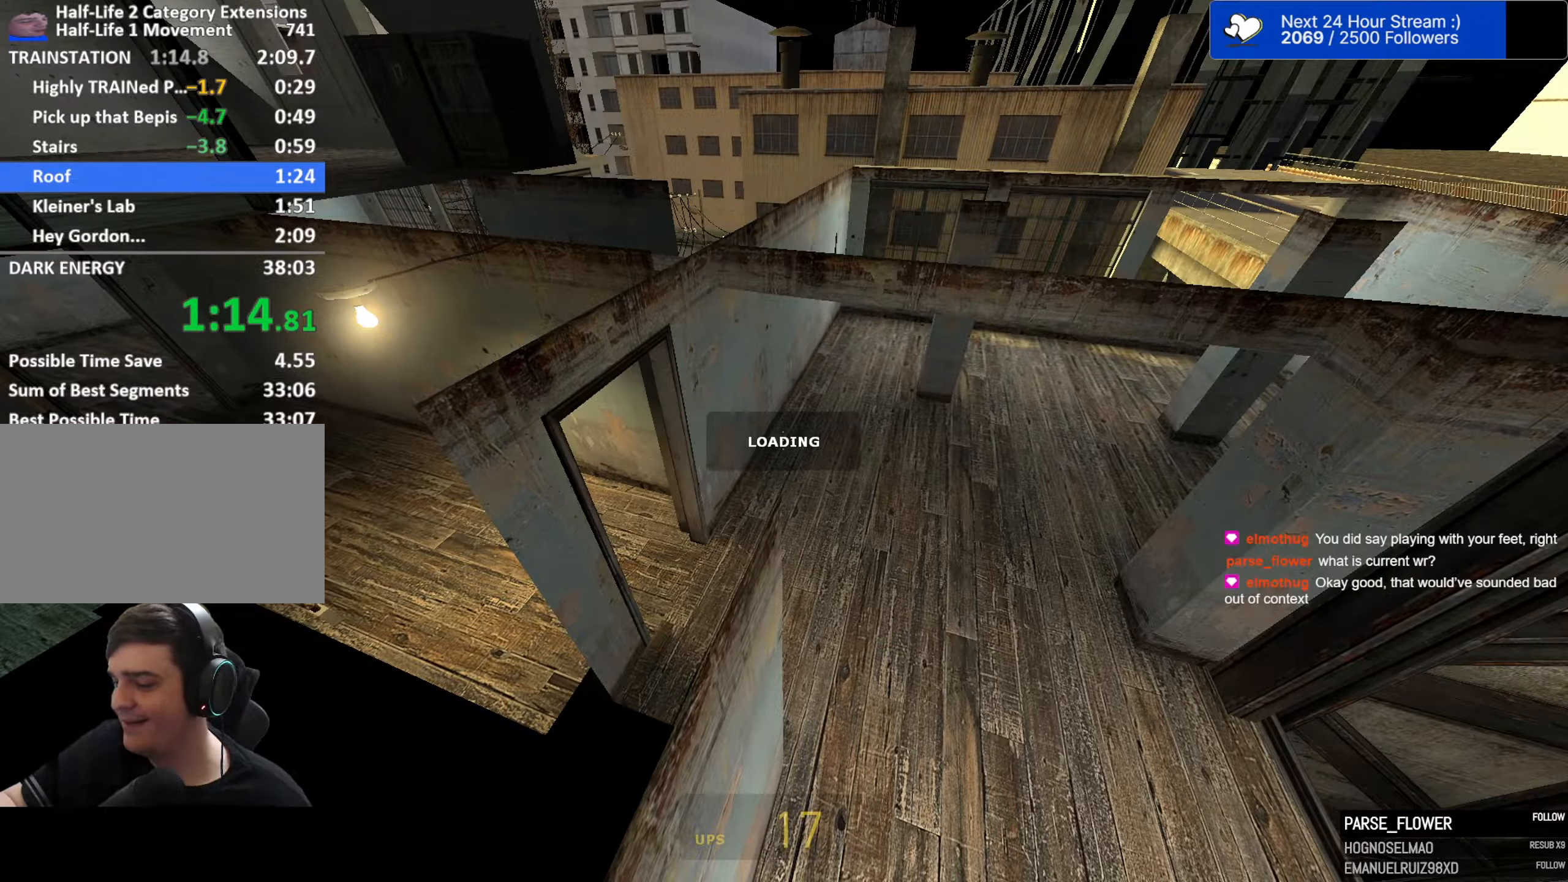
{"keys": ["ctrl"], "mouse": [], "mouse_move": "still", "events": []}
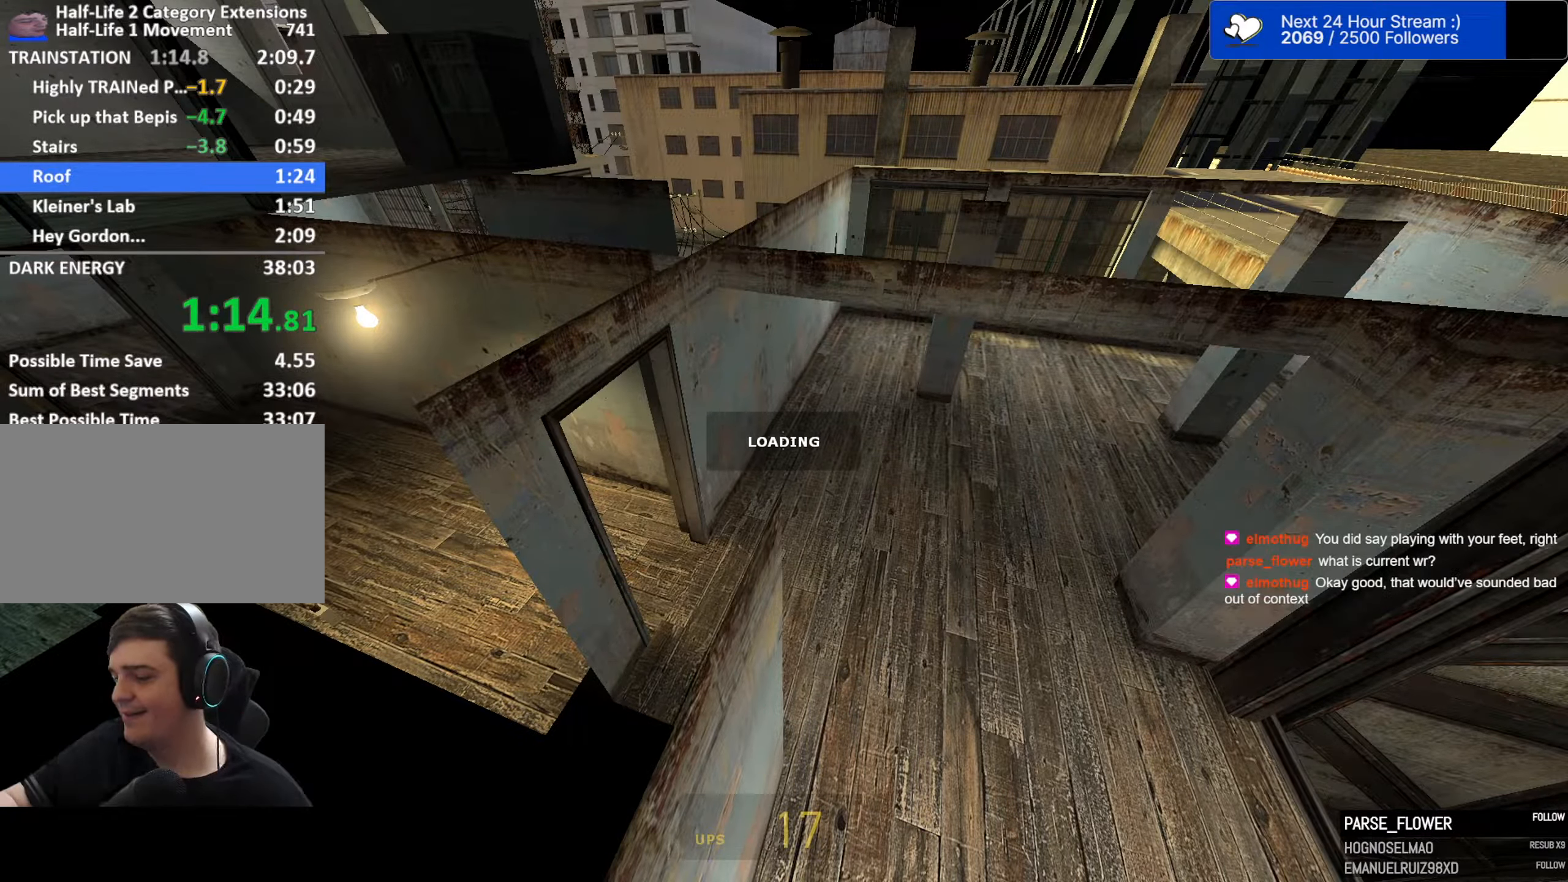
{"keys": ["ctrl"], "mouse": [], "mouse_move": "still", "events": []}
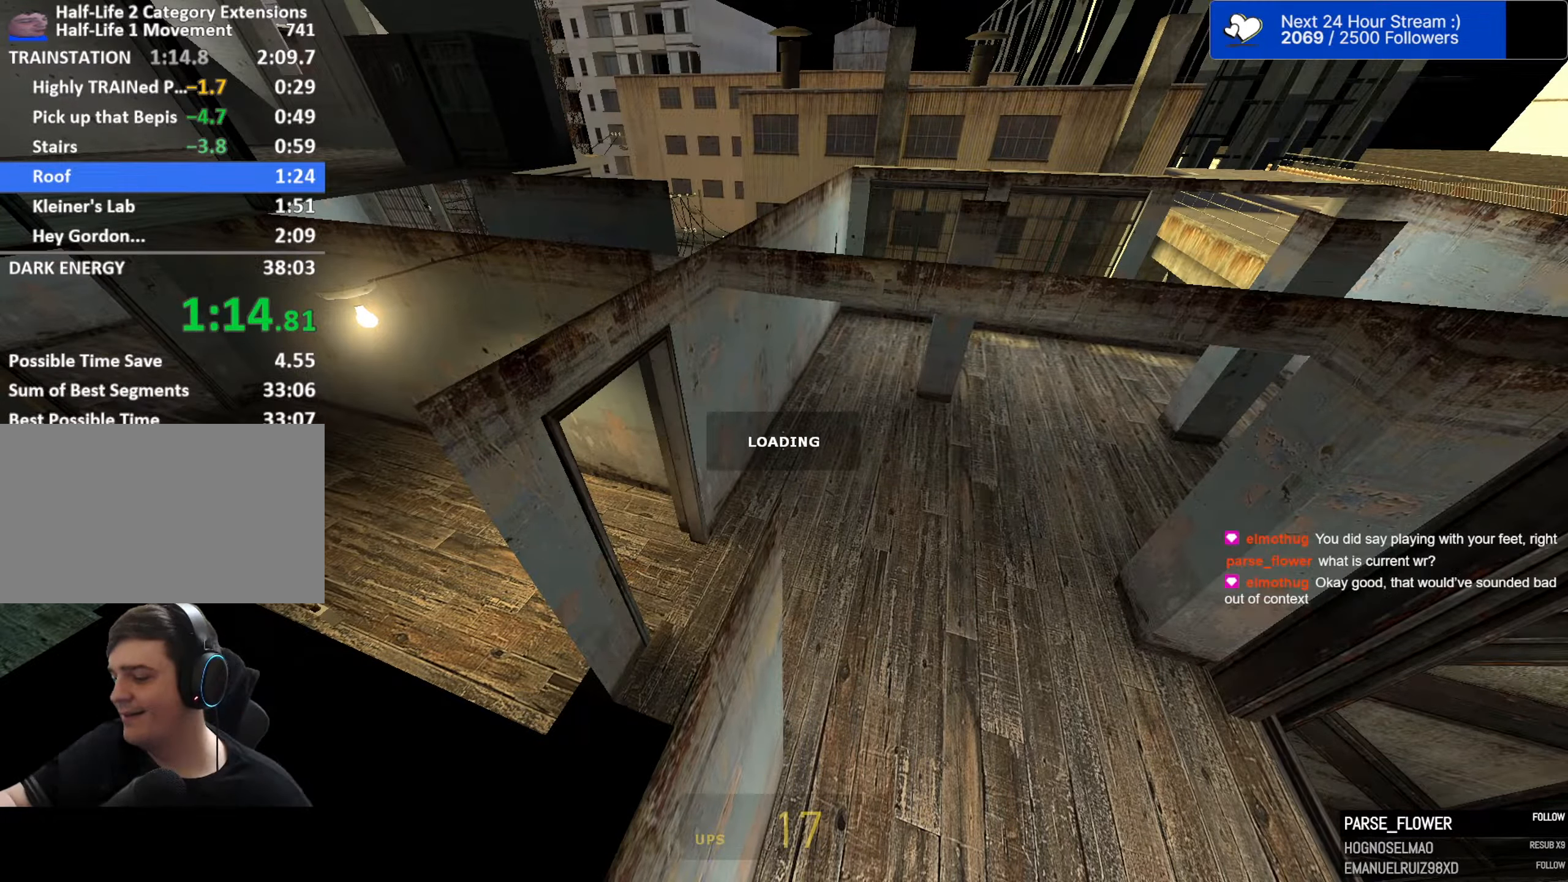
{"keys": ["ctrl"], "mouse": [], "mouse_move": "still", "events": []}
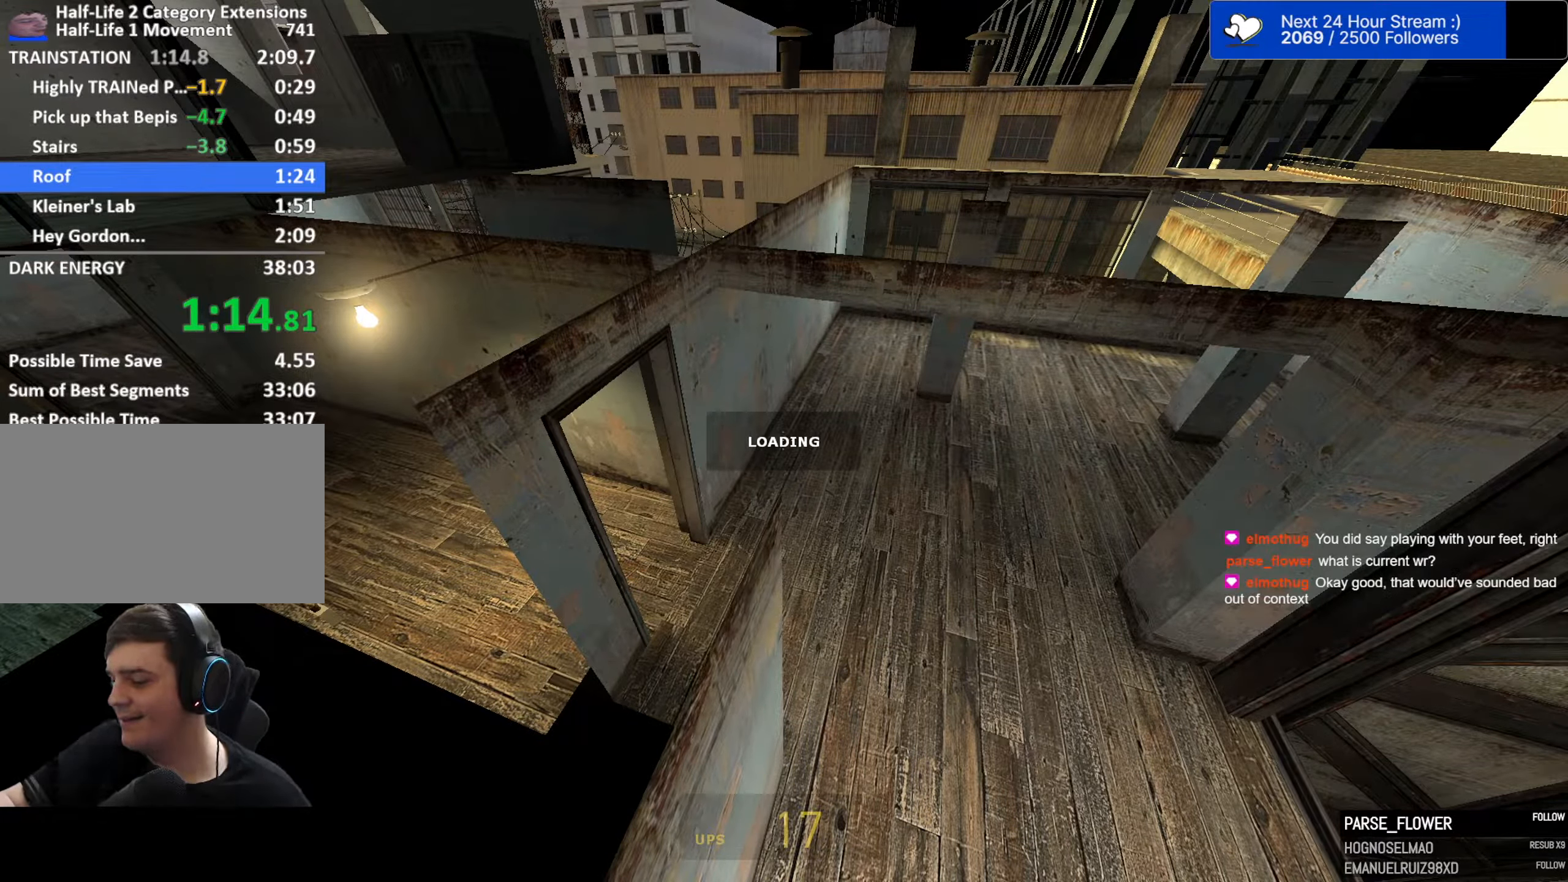
{"keys": ["ctrl"], "mouse": [], "mouse_move": "still", "events": []}
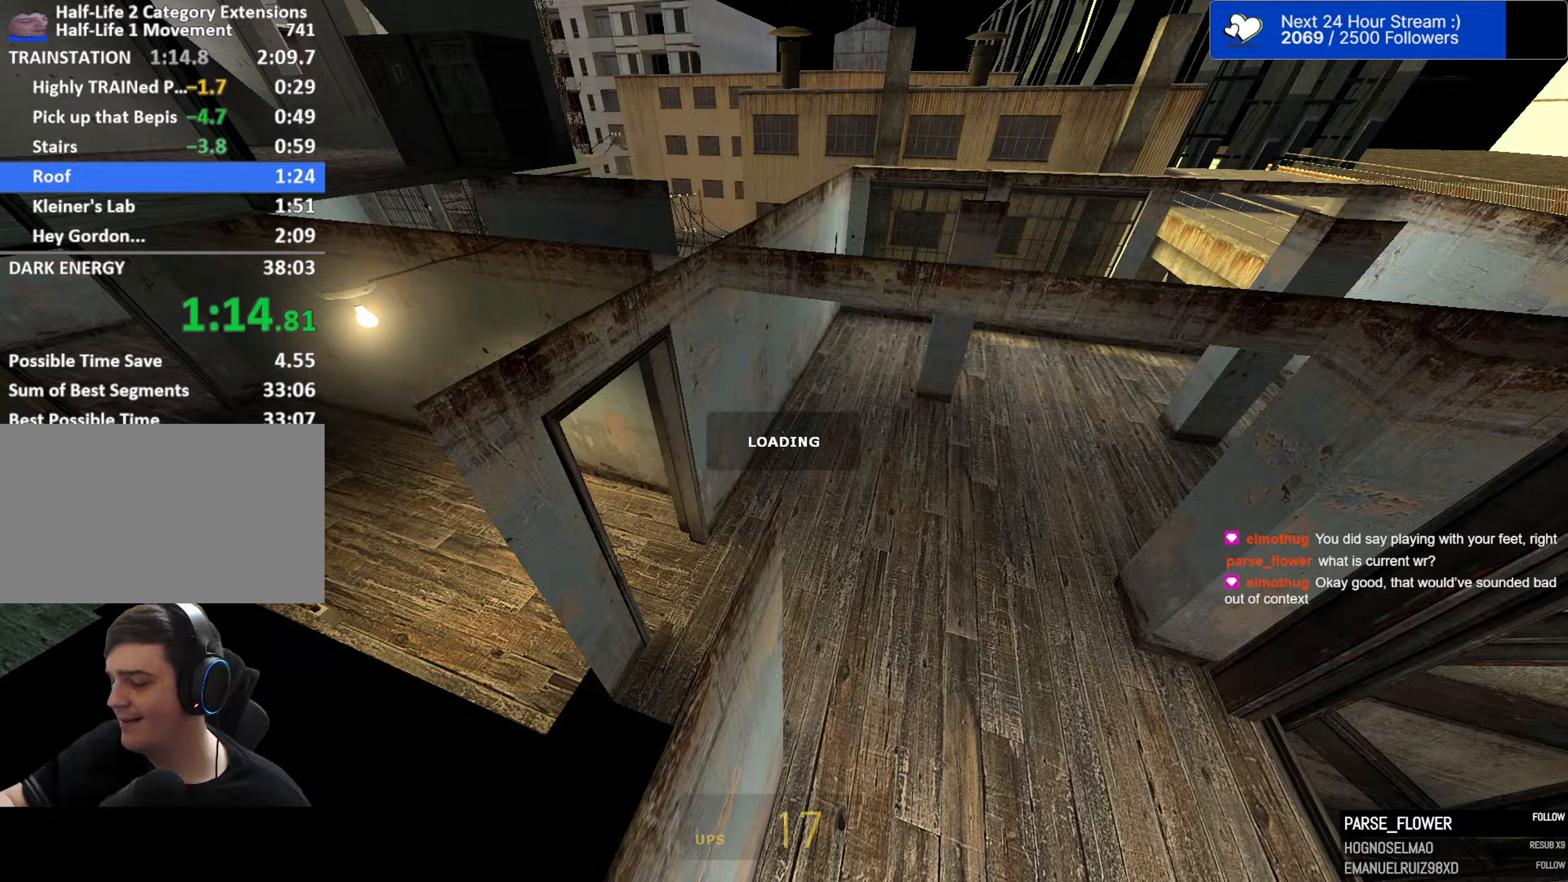
{"keys": ["ctrl"], "mouse": [], "mouse_move": "still", "events": []}
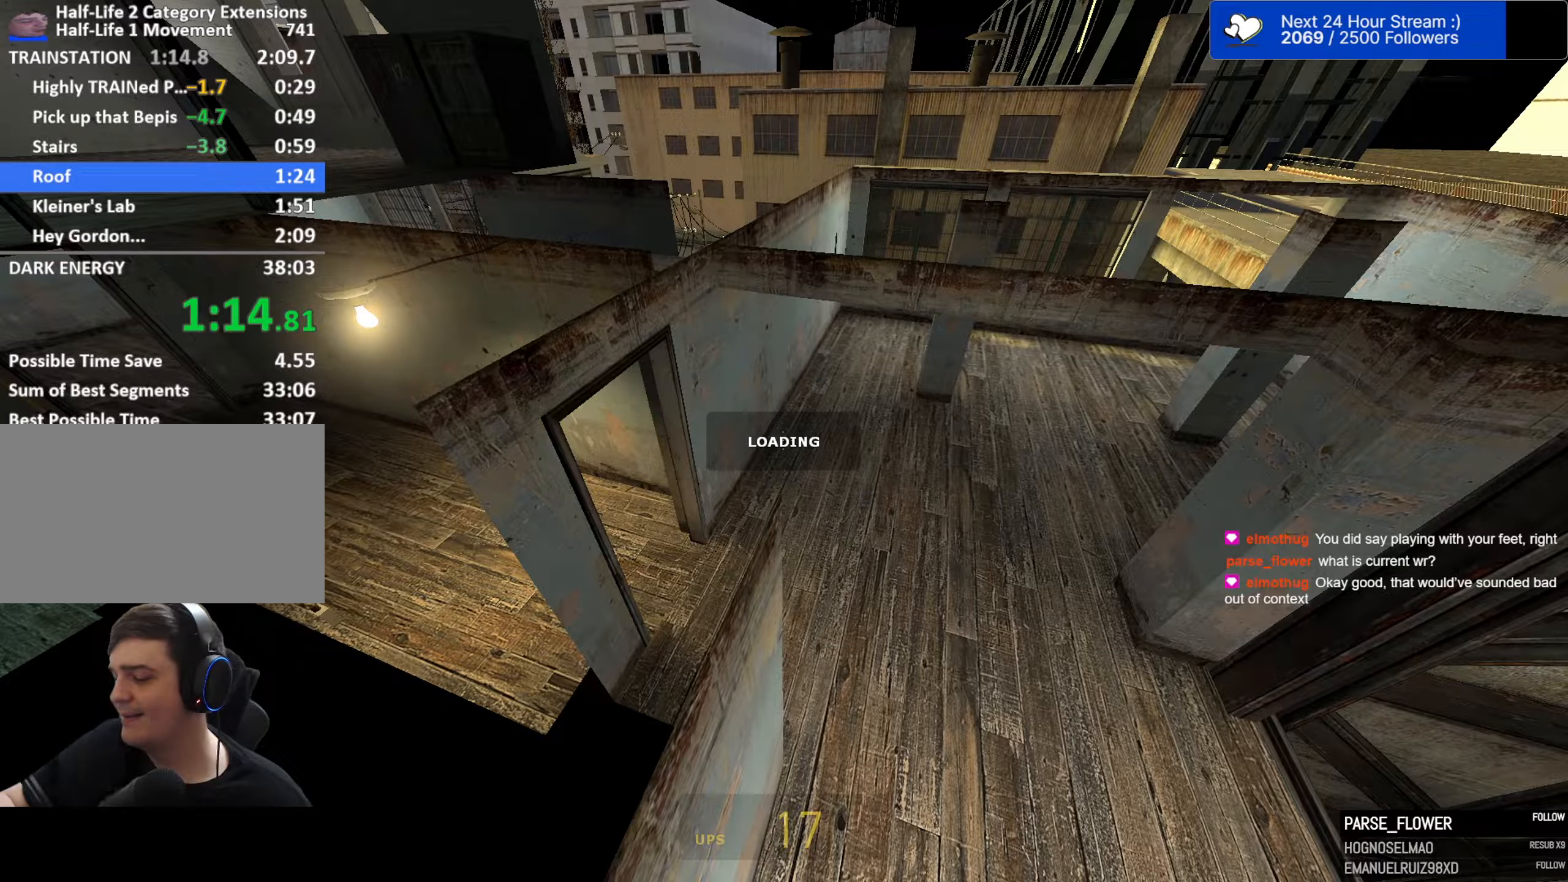
{"keys": ["ctrl"], "mouse": [], "mouse_move": "still", "events": []}
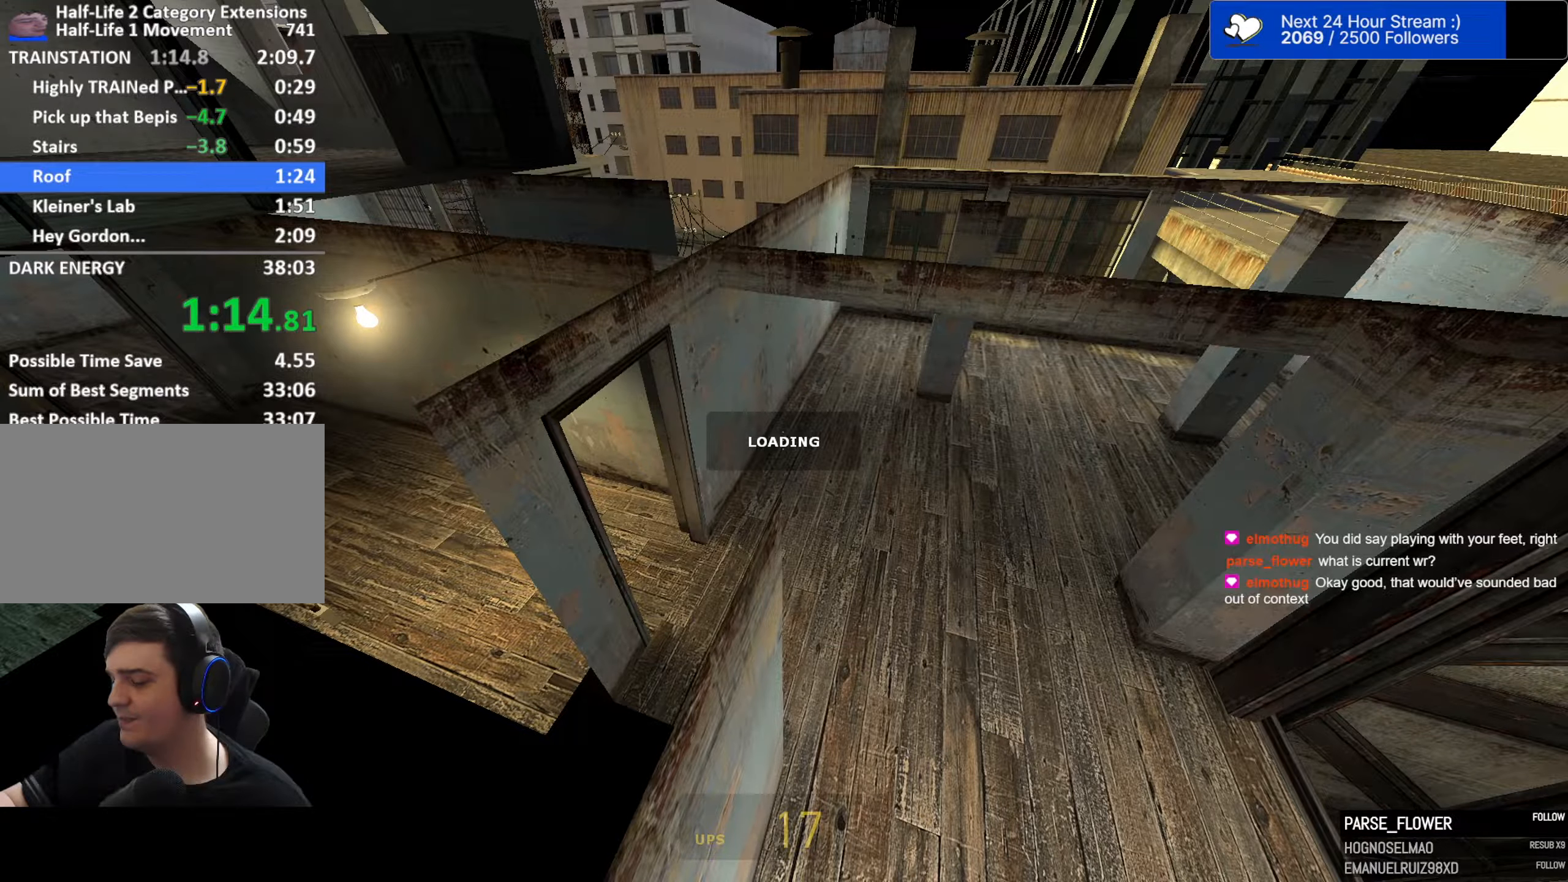
{"keys": ["ctrl"], "mouse": [], "mouse_move": "still", "events": []}
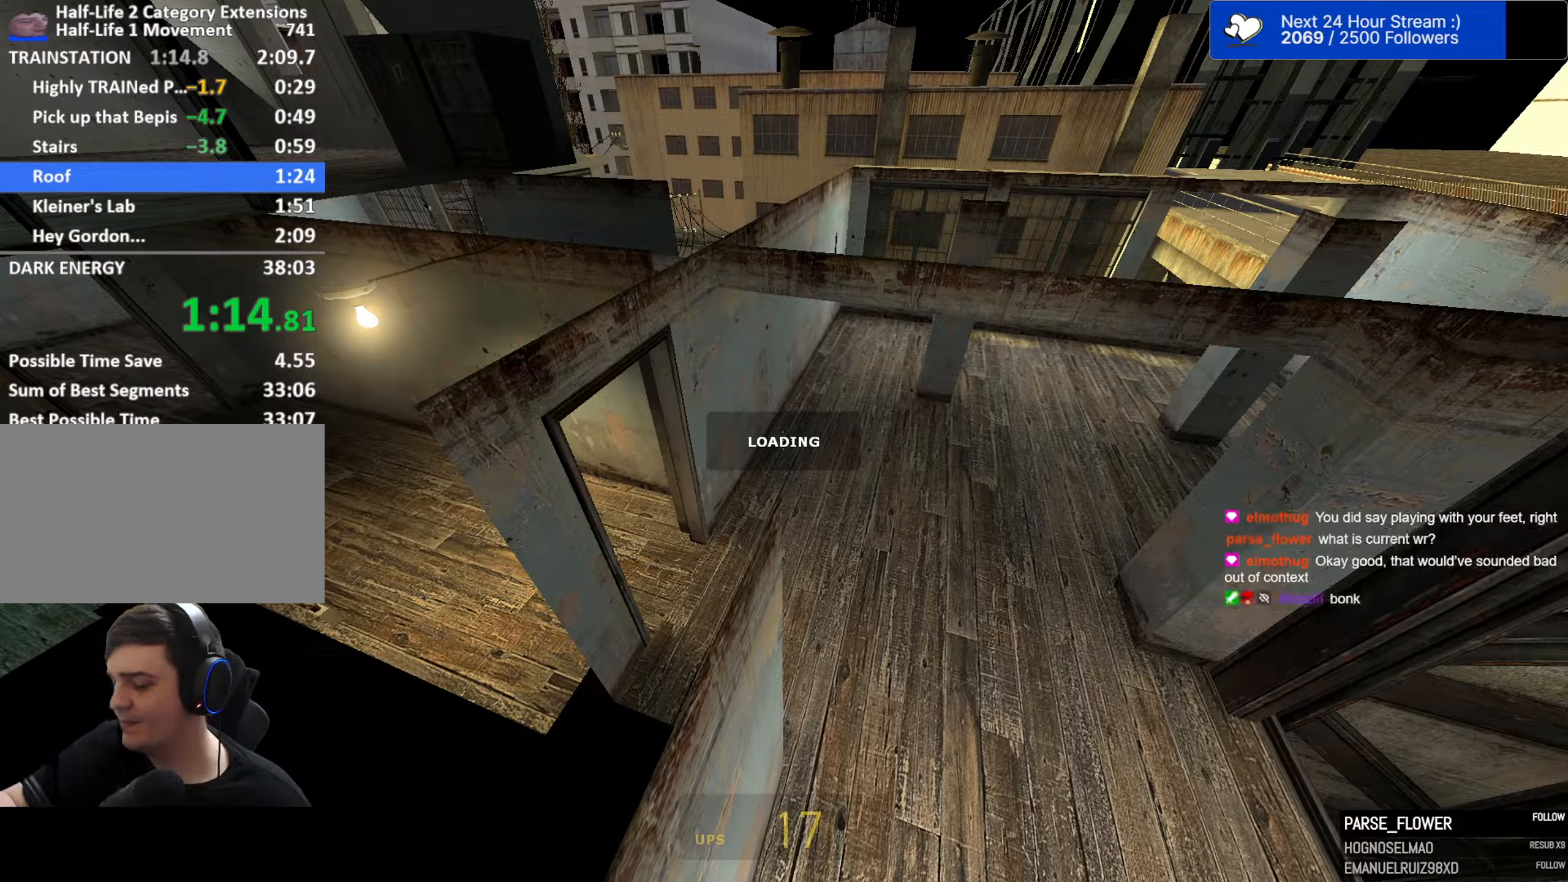
{"keys": ["ctrl"], "mouse": [], "mouse_move": "still", "events": []}
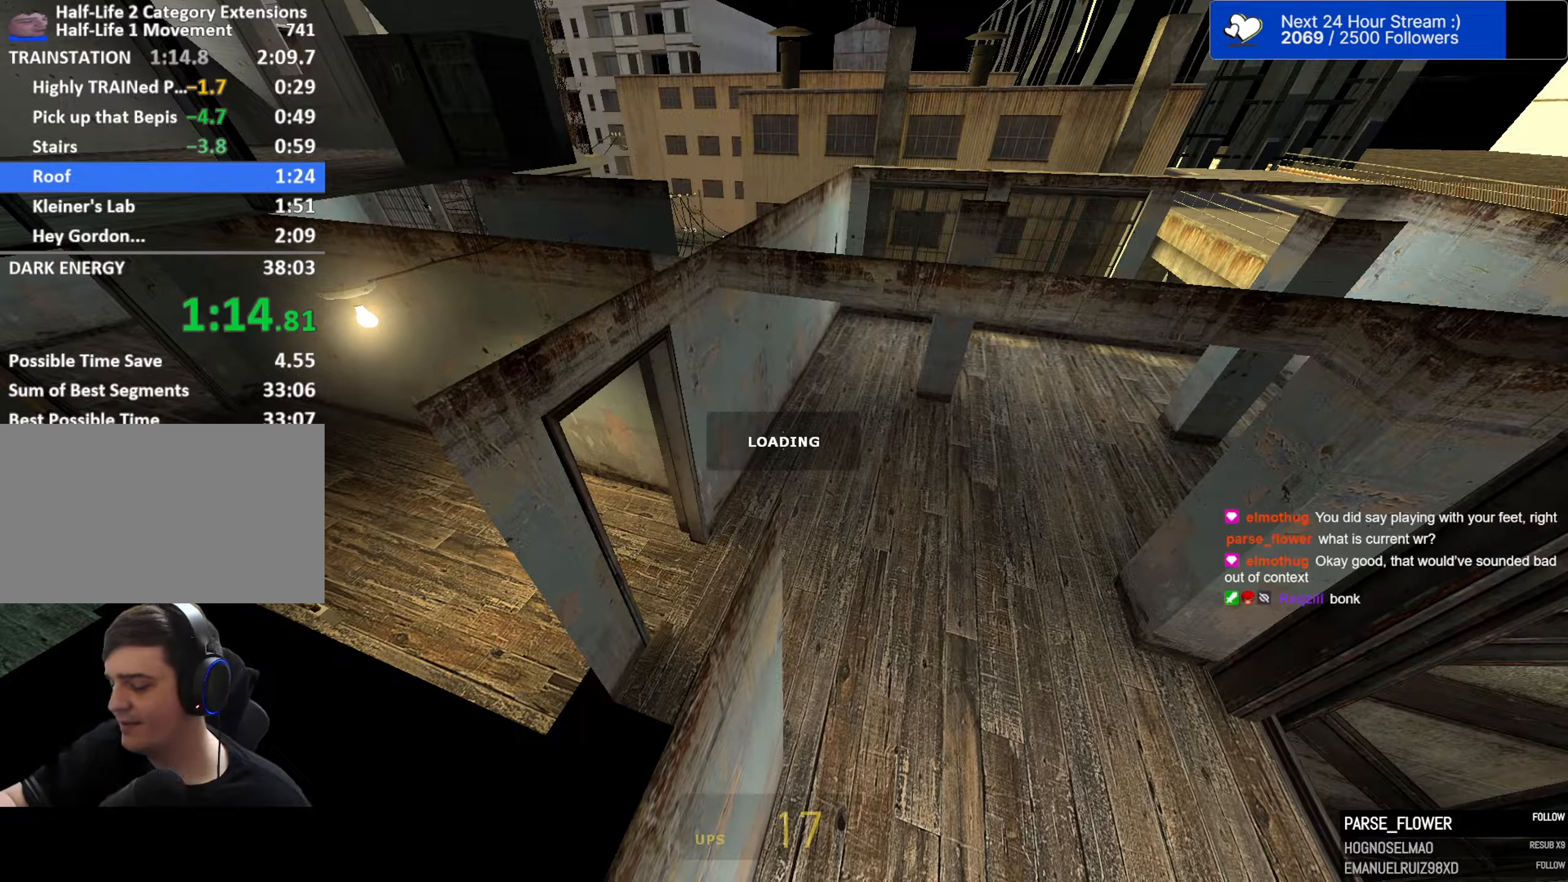
{"keys": ["ctrl"], "mouse": [], "mouse_move": "still", "events": []}
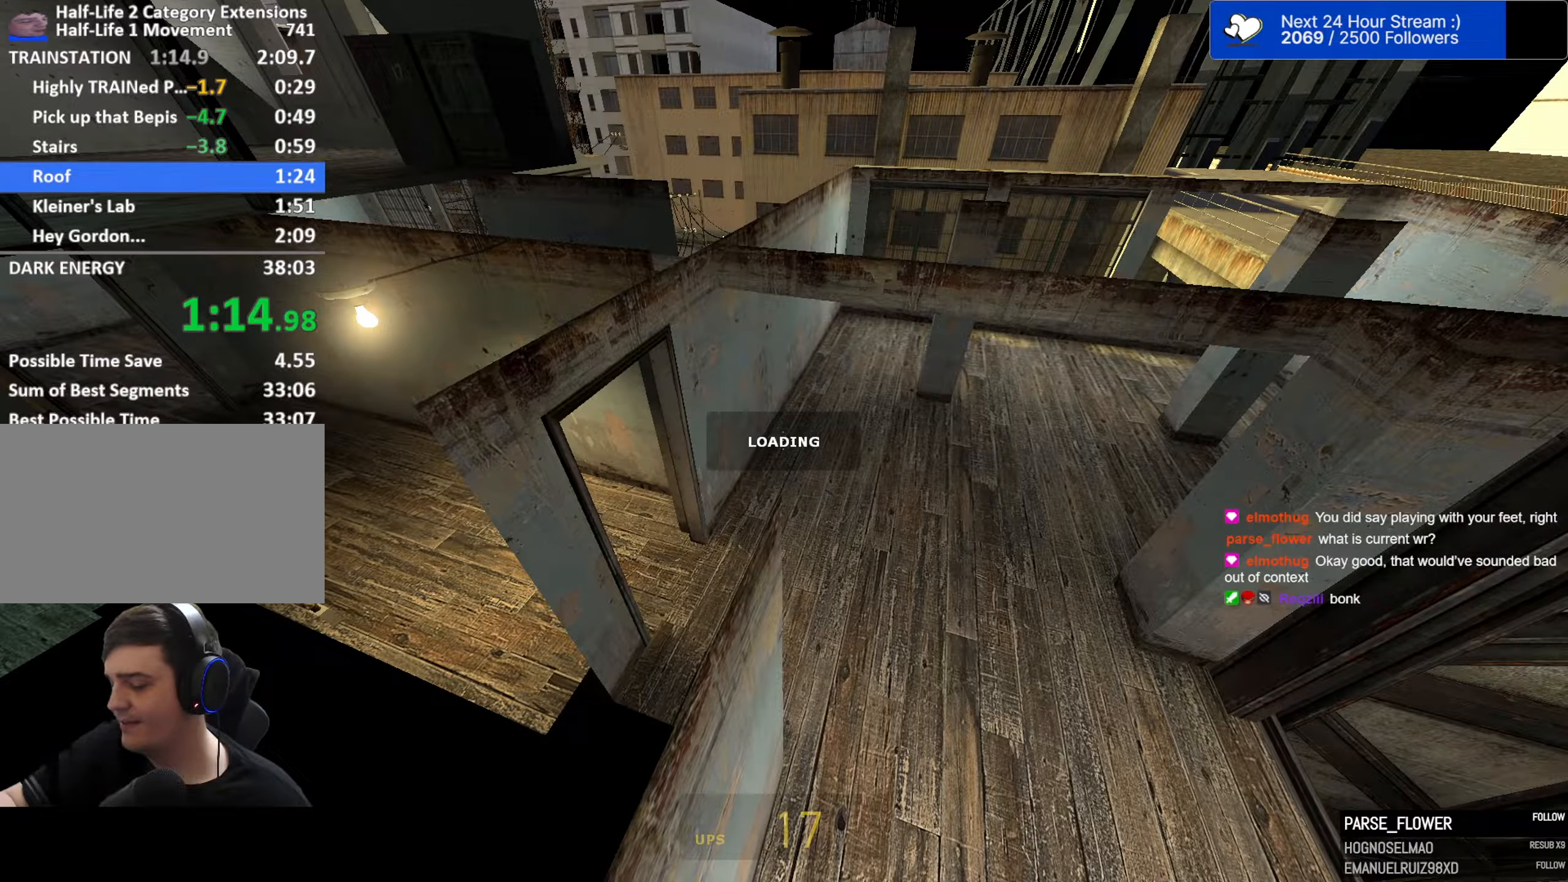
{"keys": ["ctrl"], "mouse": [], "mouse_move": "still", "events": []}
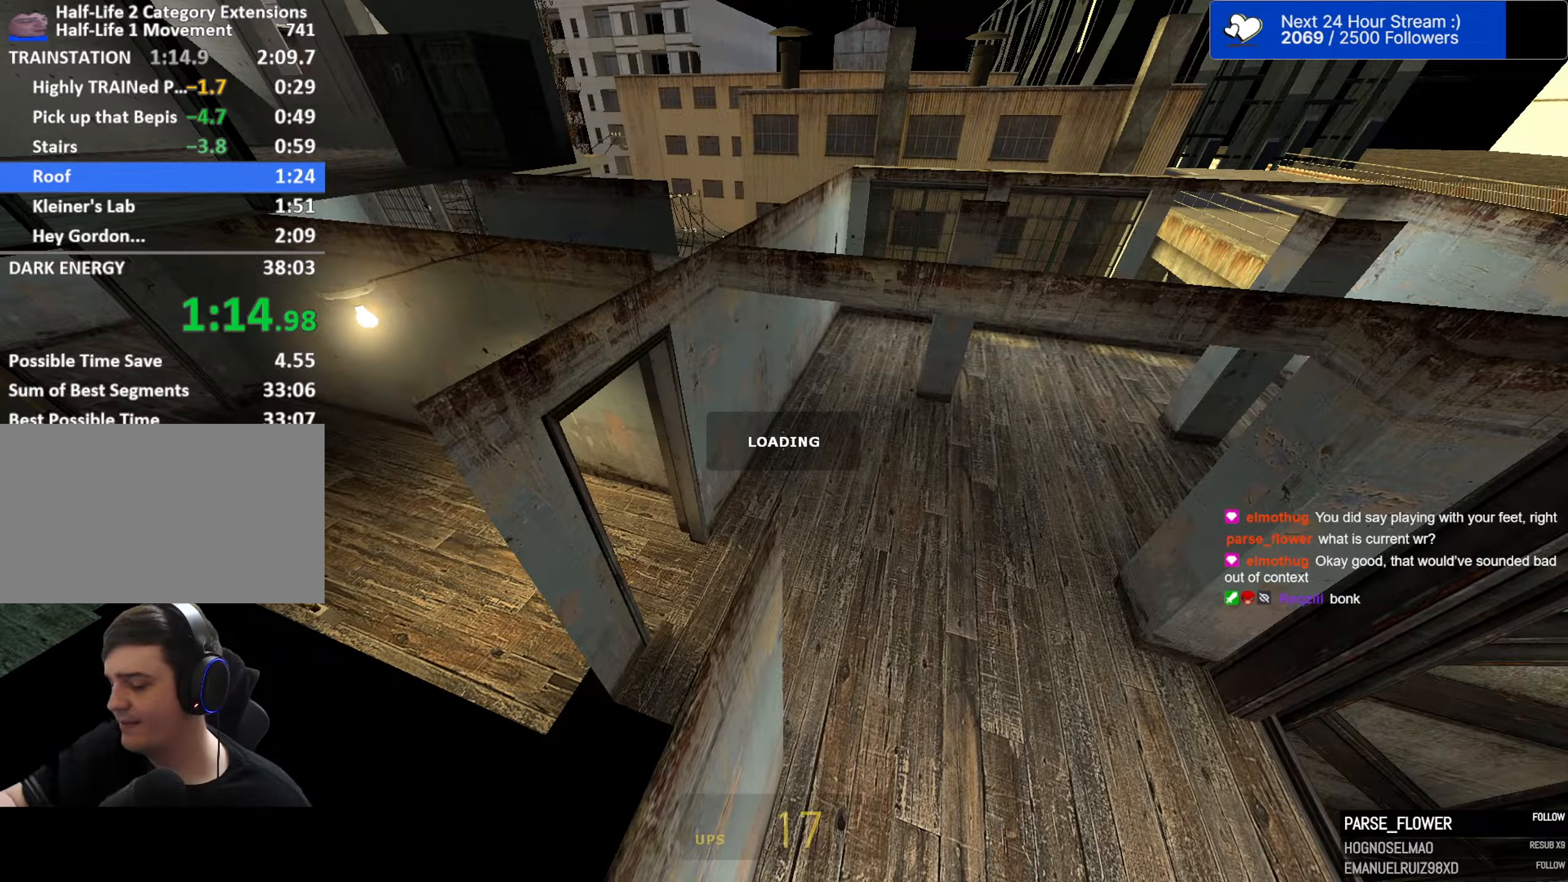
{"keys": ["ctrl"], "mouse": [], "mouse_move": "still", "events": []}
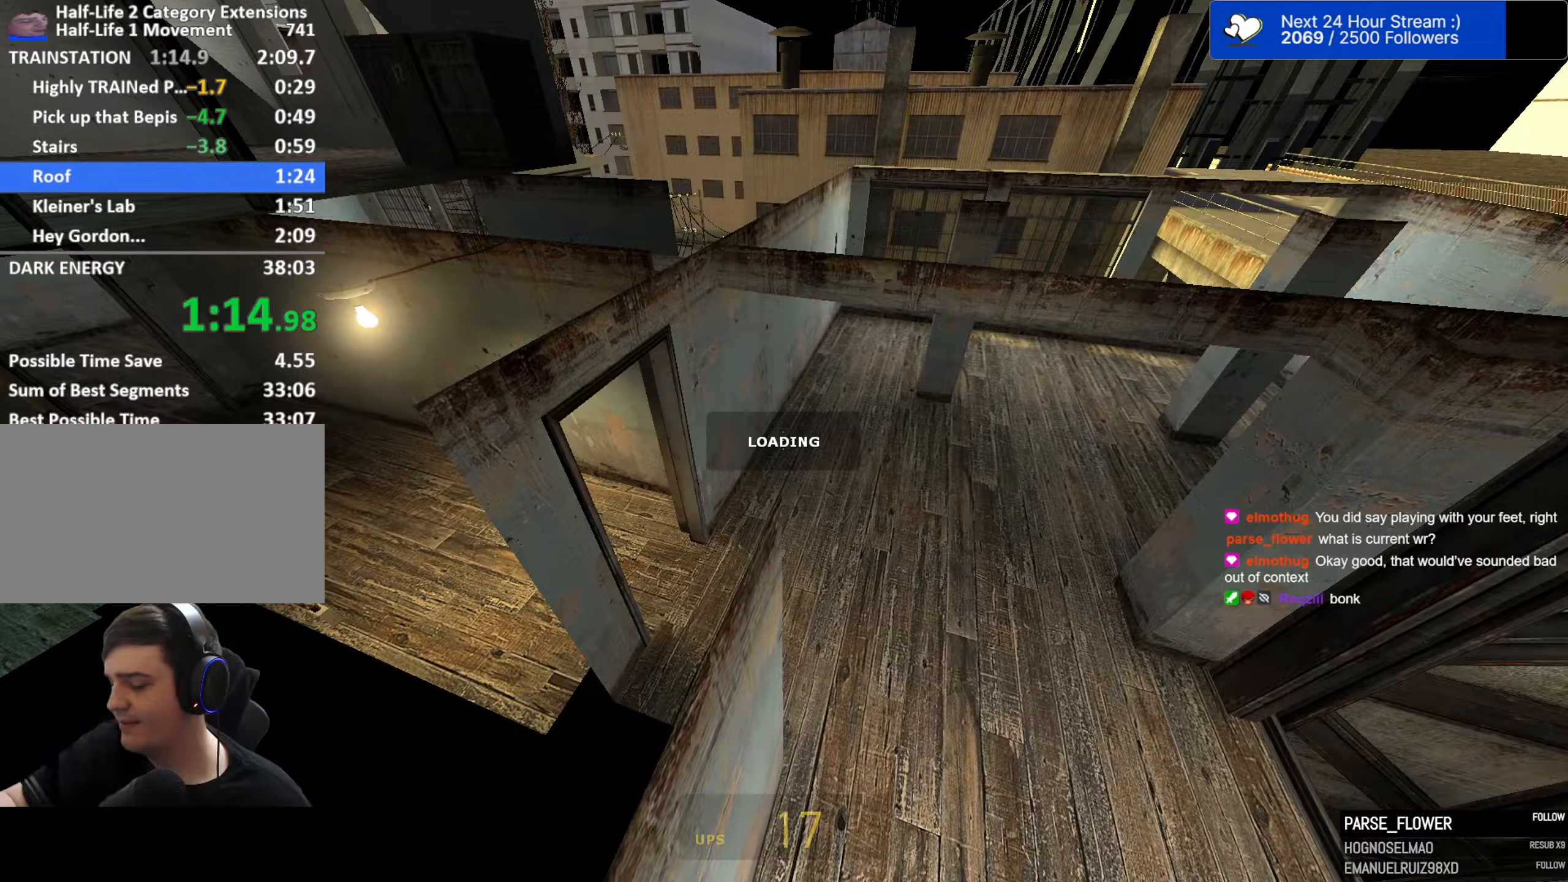
{"keys": ["ctrl"], "mouse": [], "mouse_move": "still", "events": []}
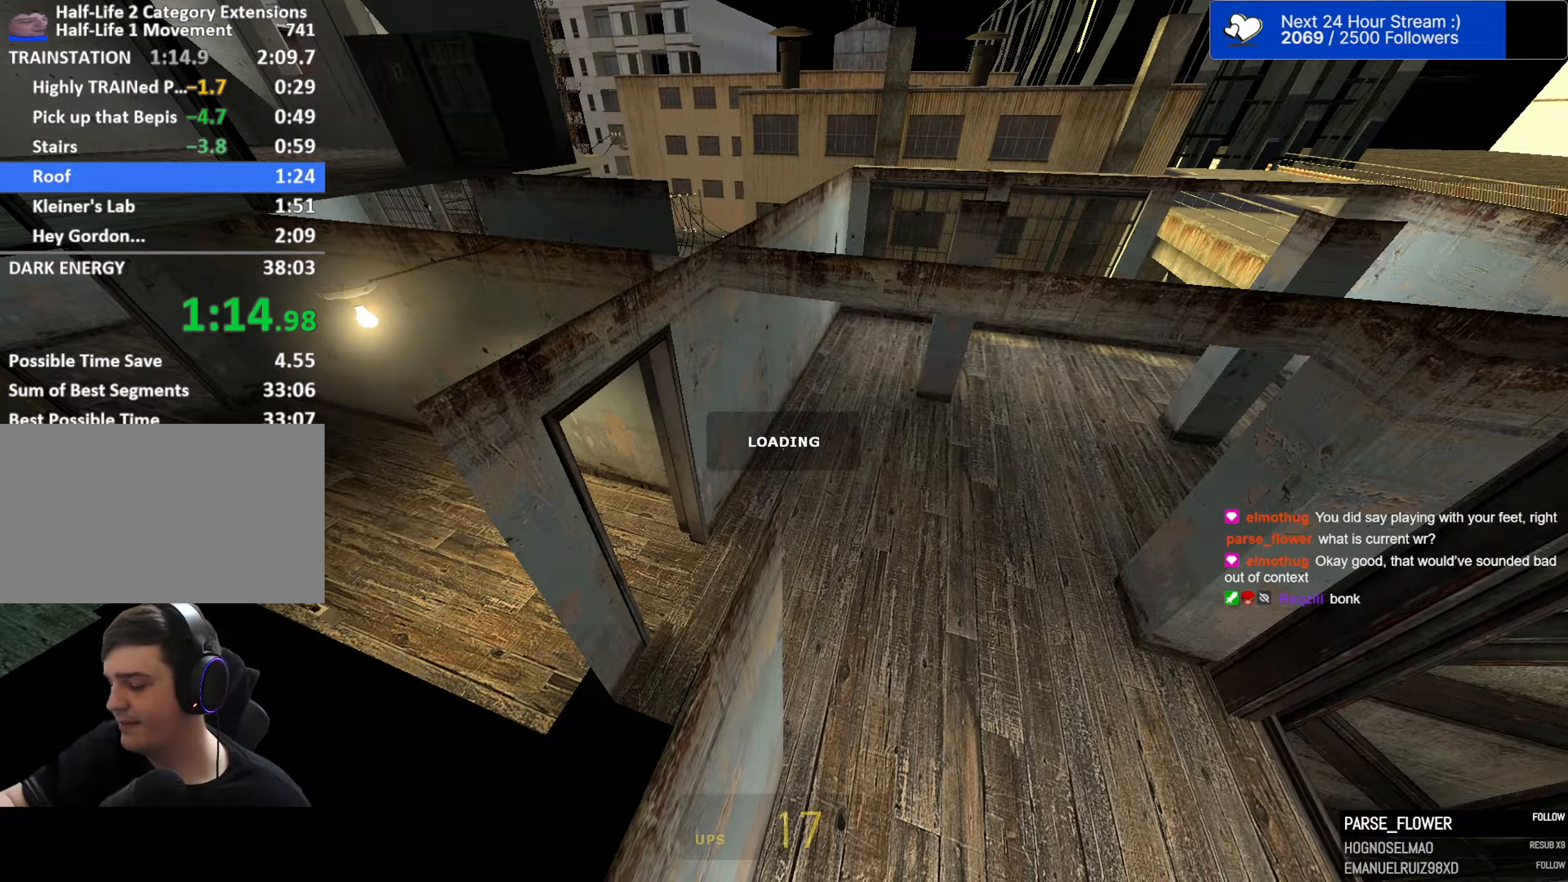
{"keys": ["ctrl"], "mouse": [], "mouse_move": "still", "events": []}
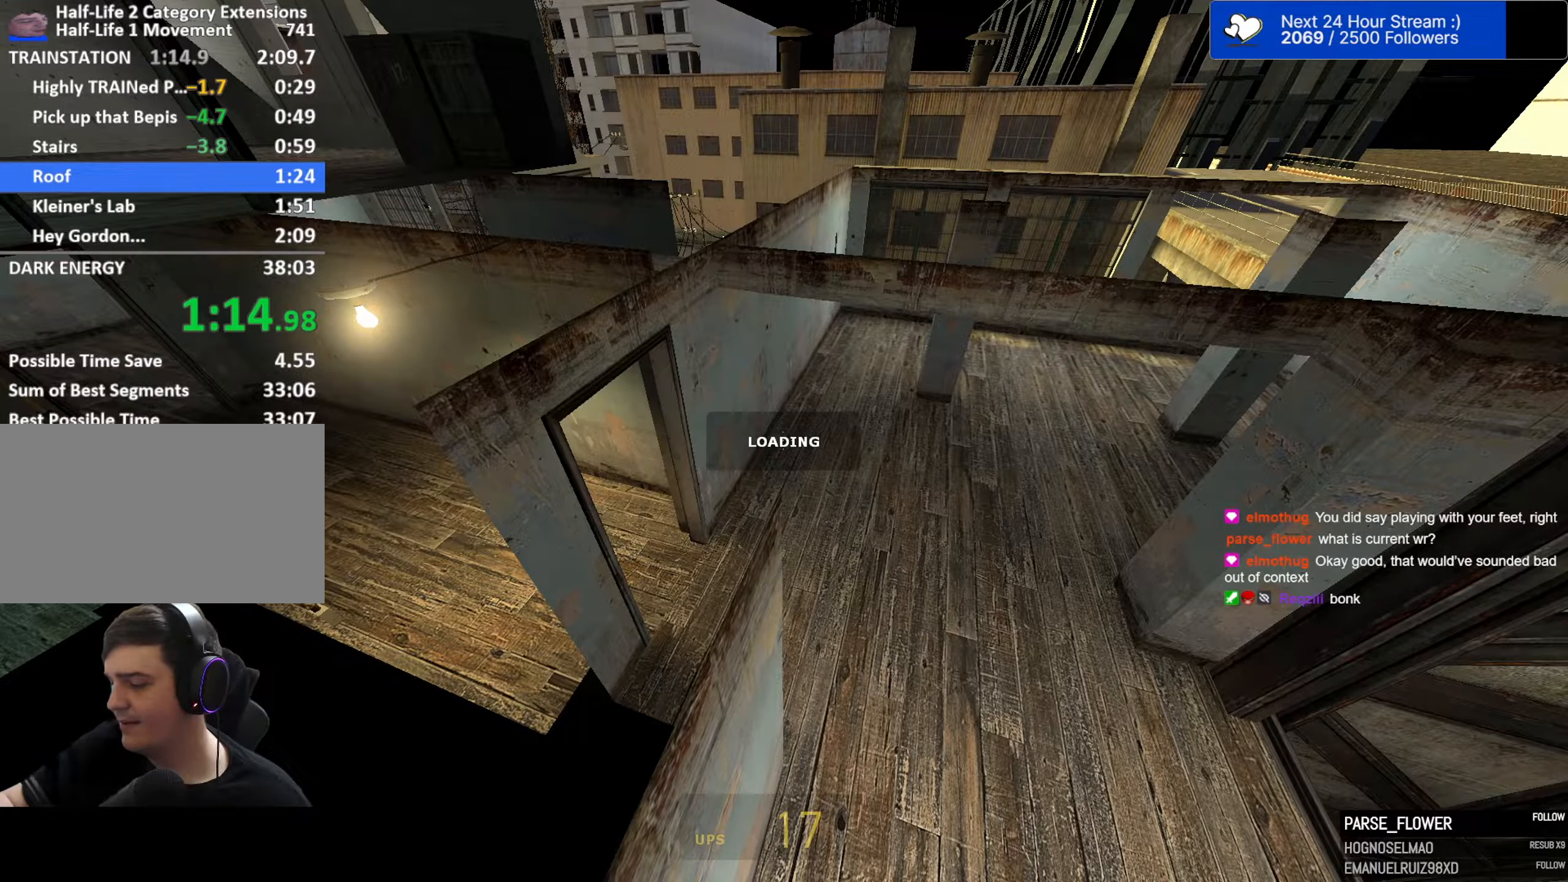
{"keys": ["ctrl"], "mouse": [], "mouse_move": "still", "events": []}
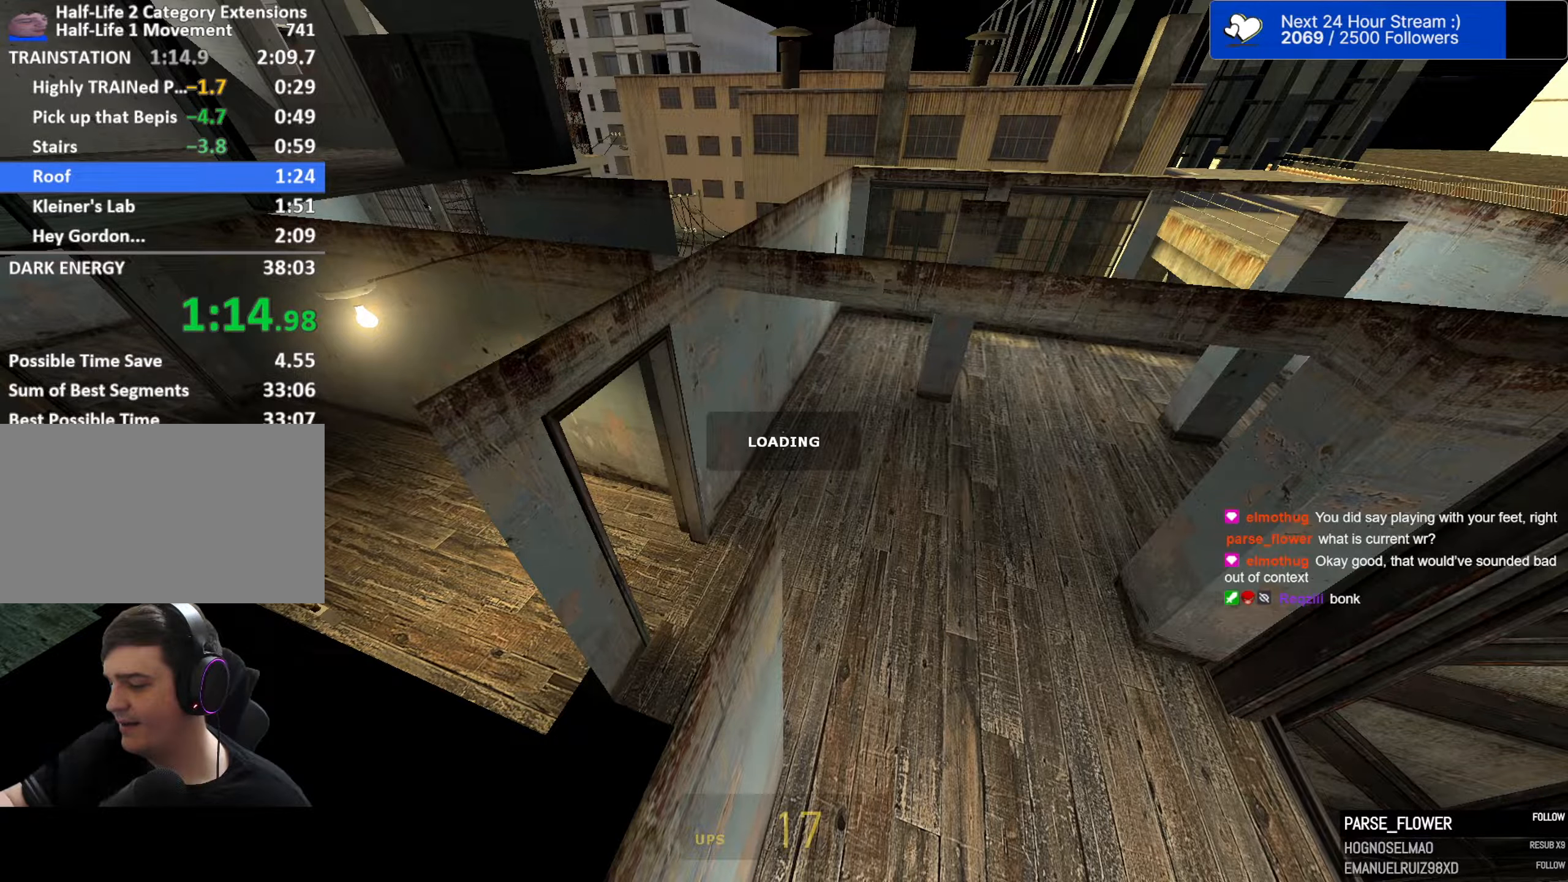
{"keys": ["ctrl"], "mouse": [], "mouse_move": "still", "events": []}